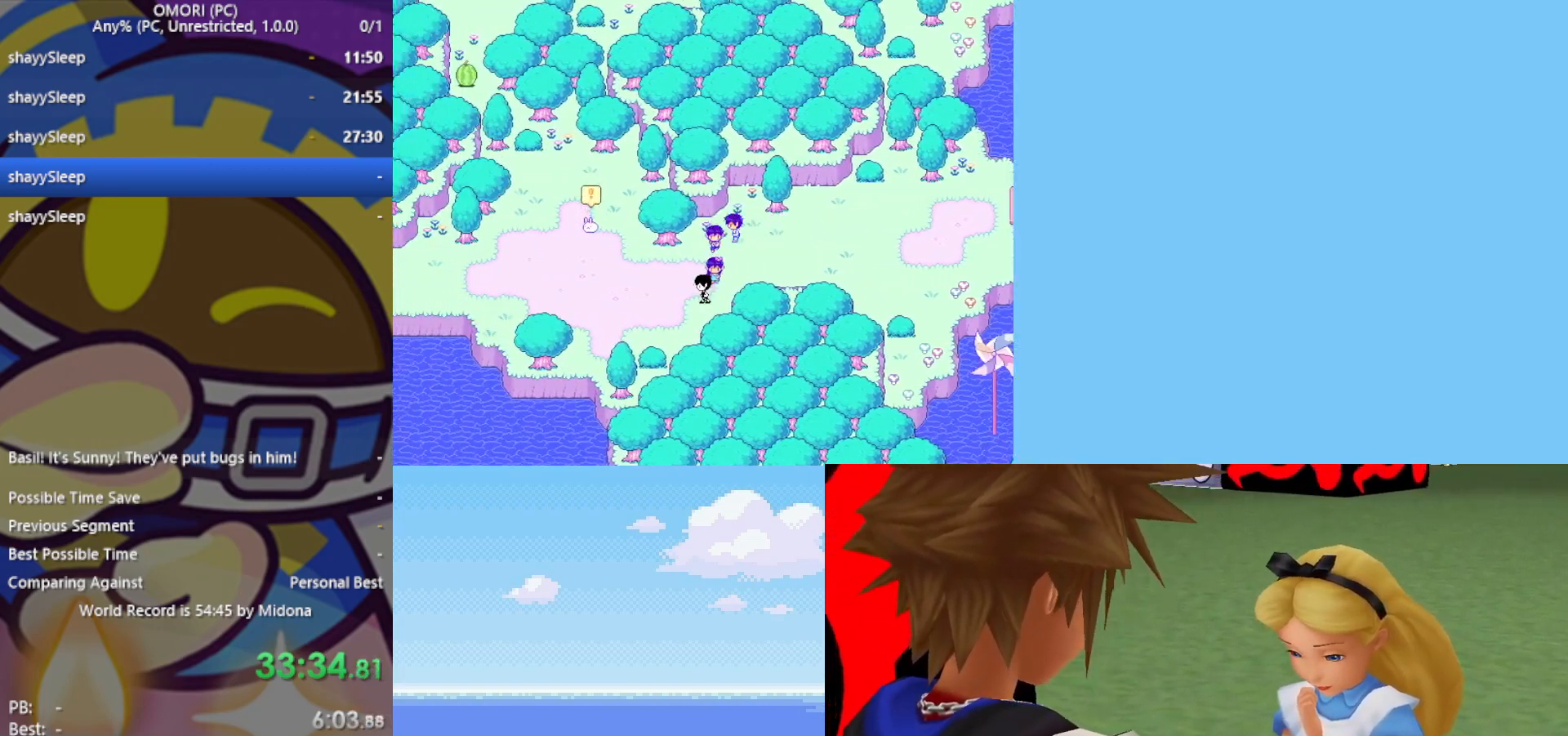
Gameplay with keyboard; each line is a JSON object with the keys held at the frame after it. "events" lists presses ("down") and releases ("up") of "c", "ctrl", "down", "left", "return", "right", "shift", "up", "x" and "z" between this image and that frame as [ms after this image, input, new state], when the widget could be followed in between. No other keys are recorded. Mouse input is not recorded.
{"keys": ["left"], "events": [[83, "down", "down"], [167, "down", "up"]]}
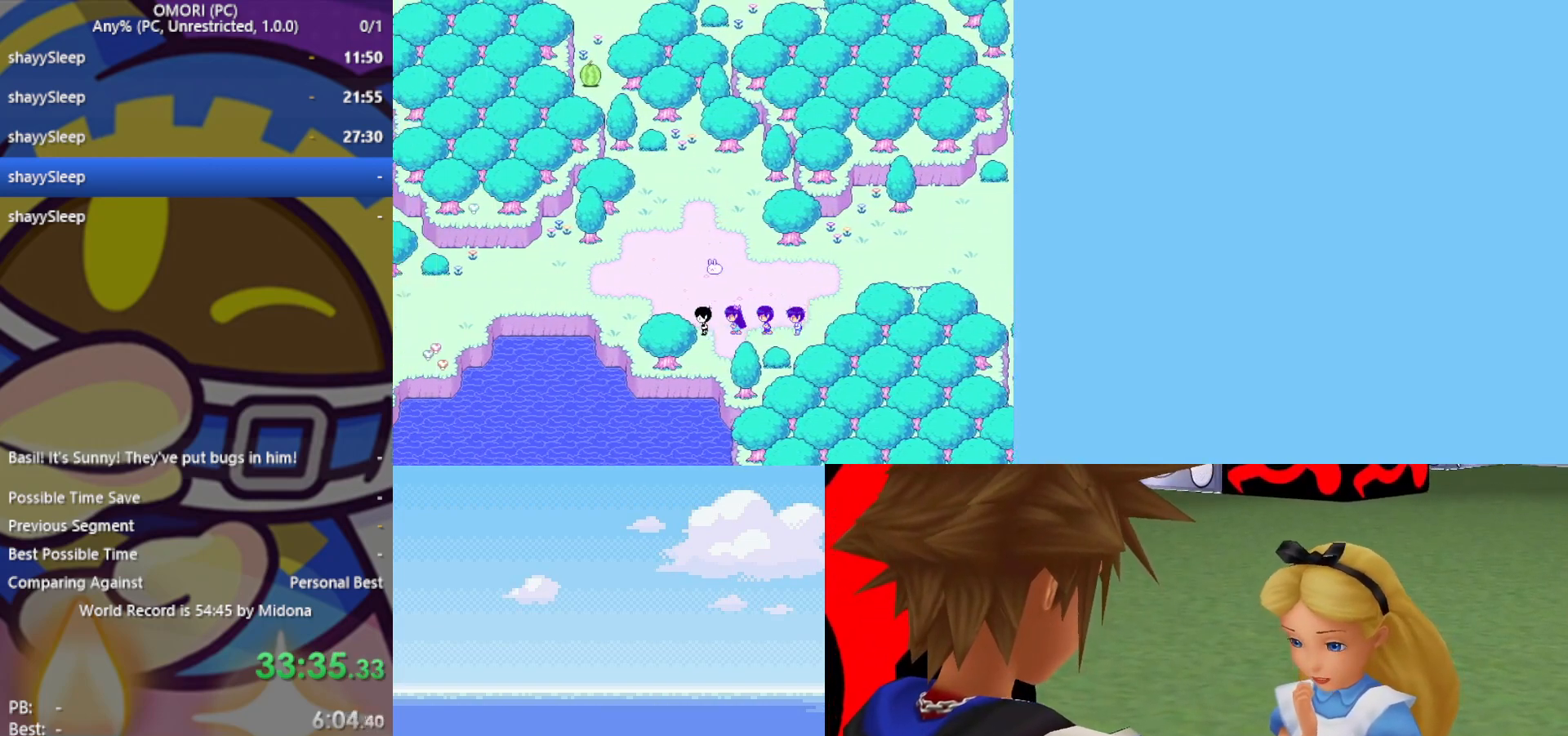
{"keys": ["left"], "events": [[133, "up", "down"], [217, "up", "up"]]}
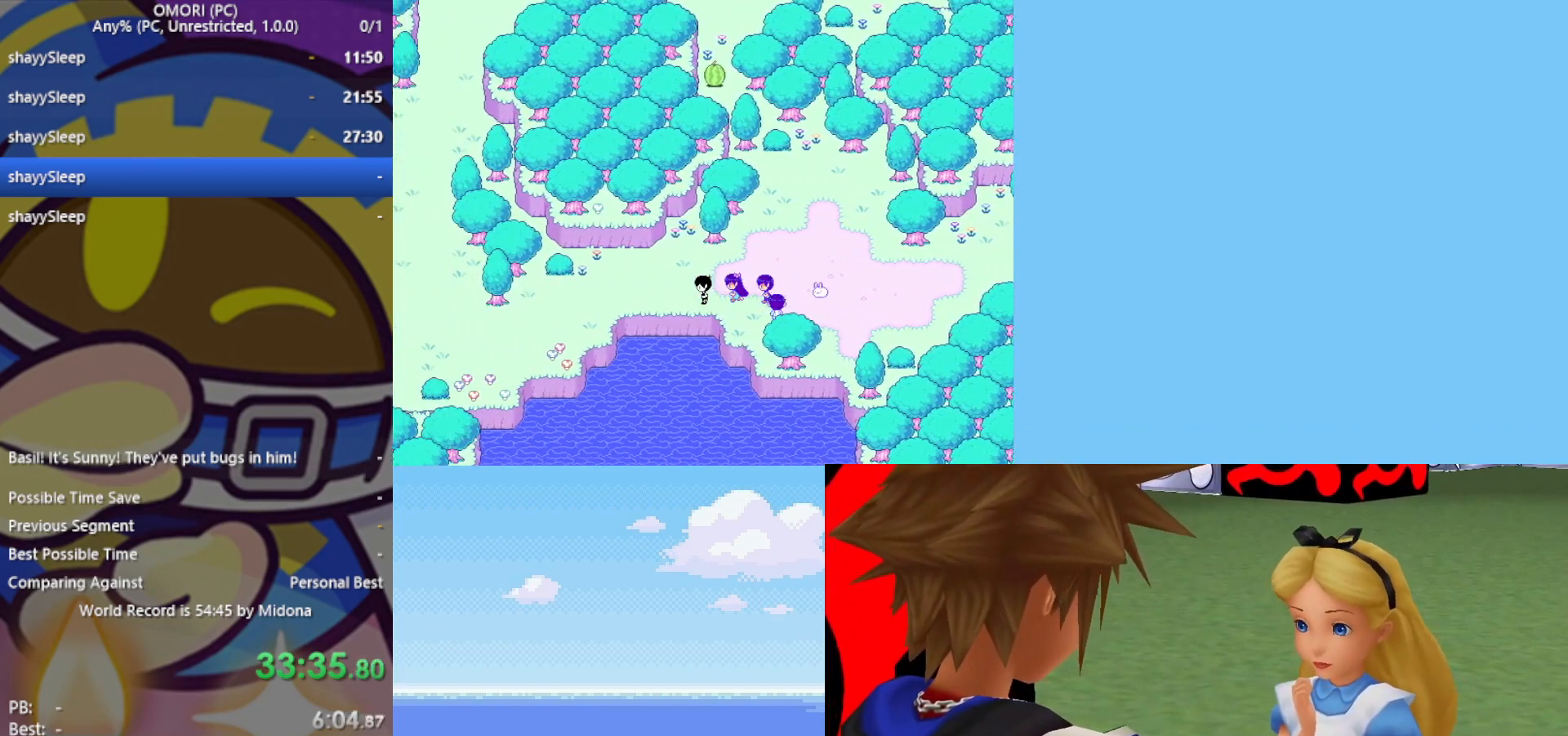
{"keys": ["down", "left"], "events": [[450, "down", "down"]]}
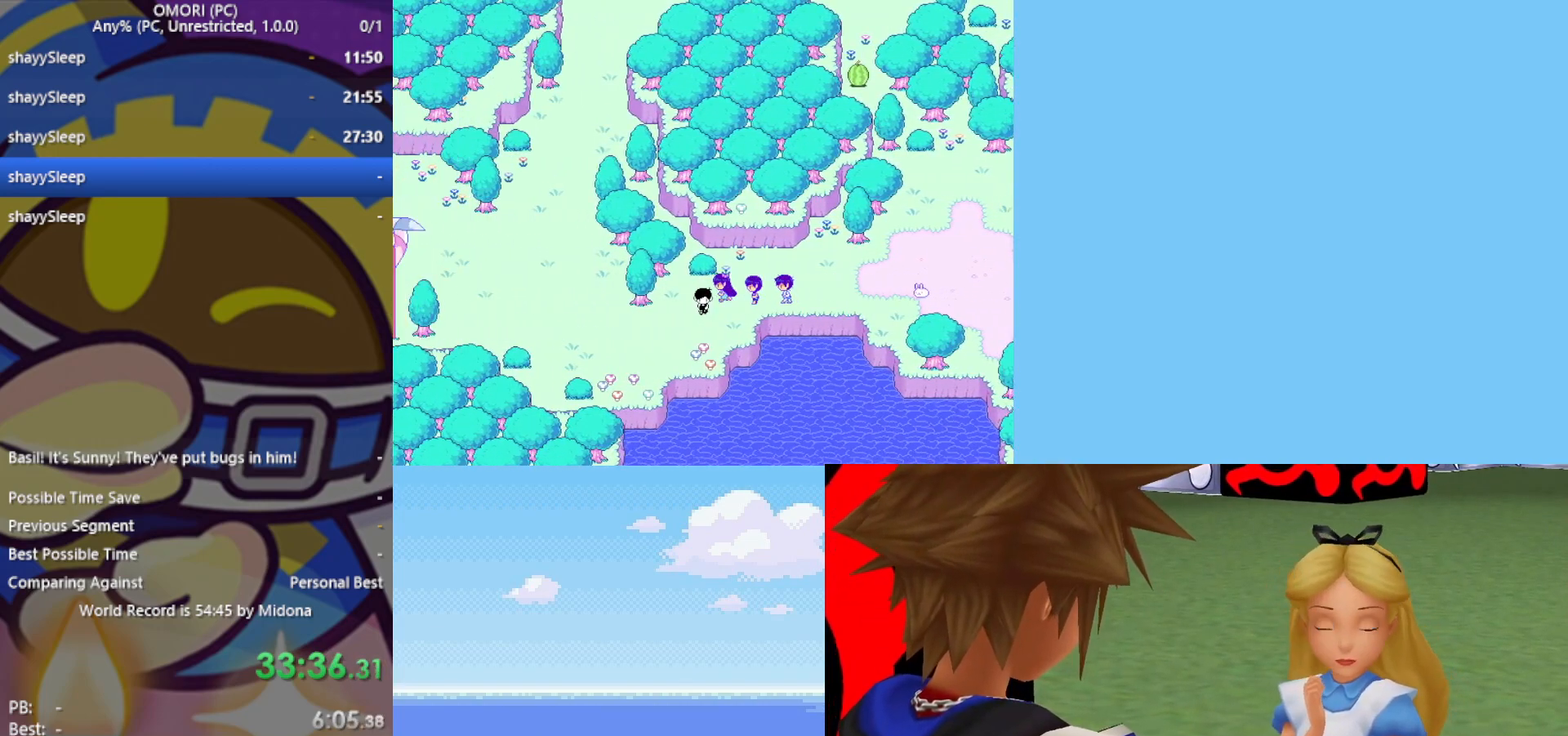
{"keys": ["up"], "events": [[50, "down", "up"], [467, "up", "down"], [500, "left", "up"]]}
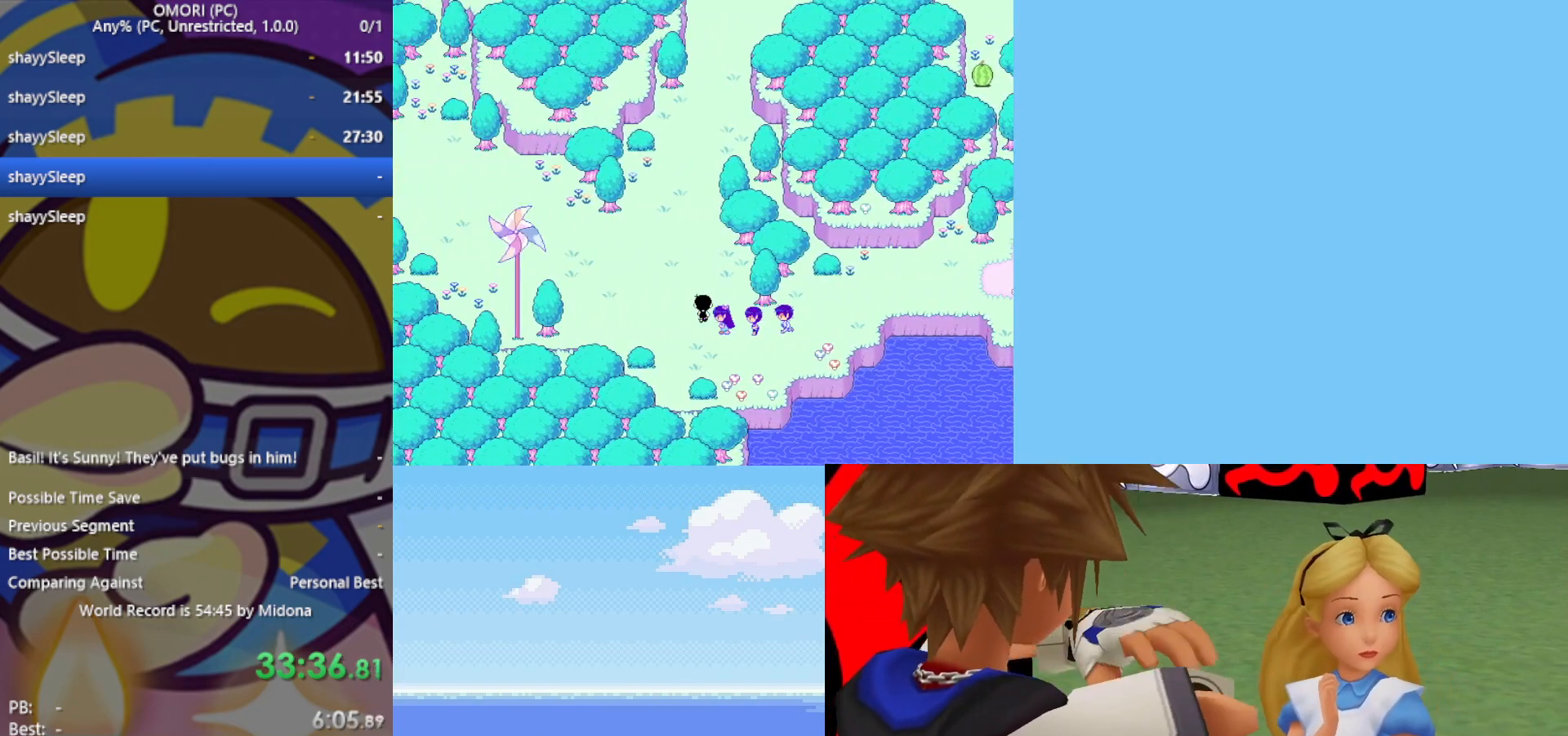
{"keys": ["up"], "events": []}
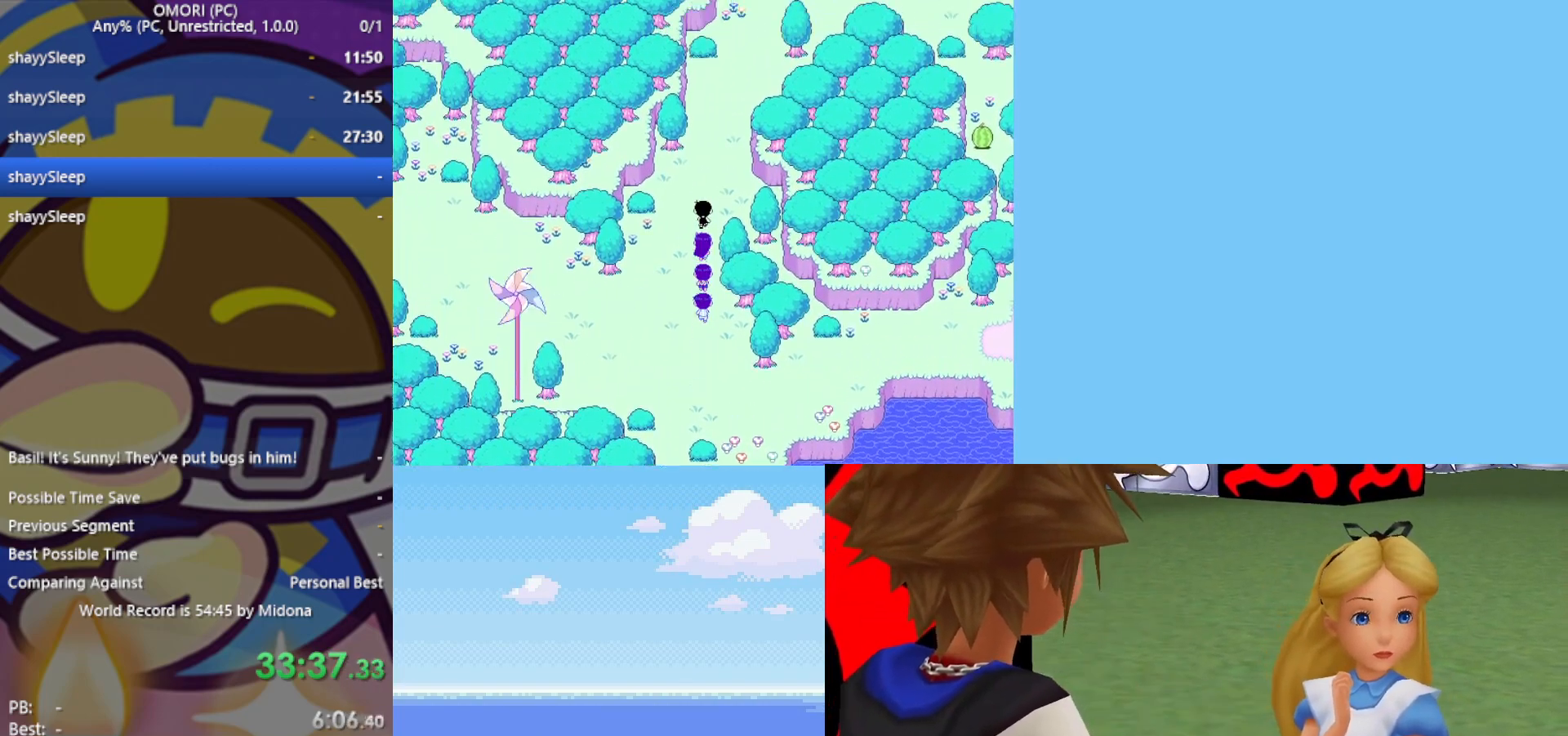
{"keys": ["right", "up"], "events": [[283, "right", "down"], [333, "up", "up"], [467, "up", "down"]]}
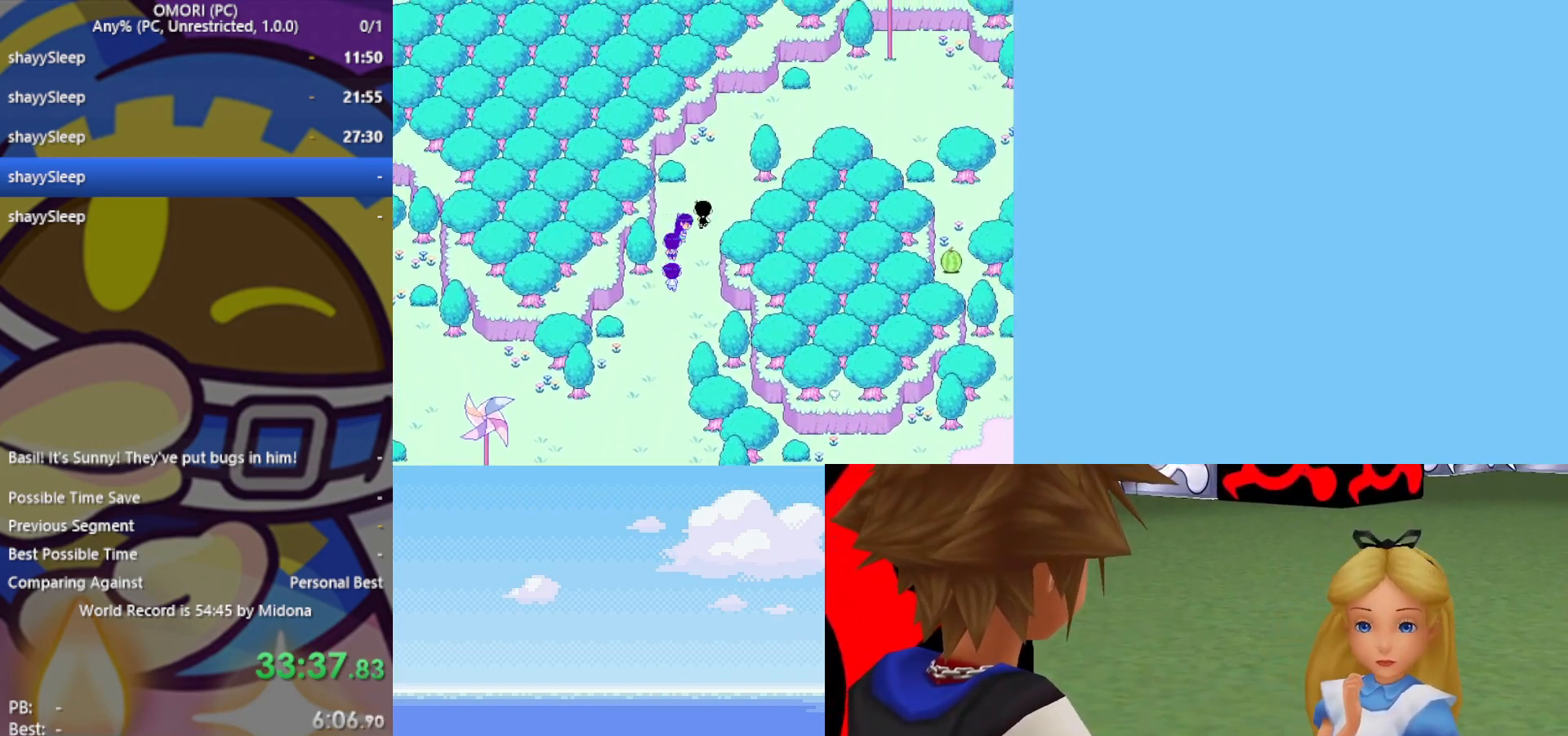
{"keys": ["right"], "events": [[67, "up", "up"], [200, "up", "down"], [333, "up", "up"]]}
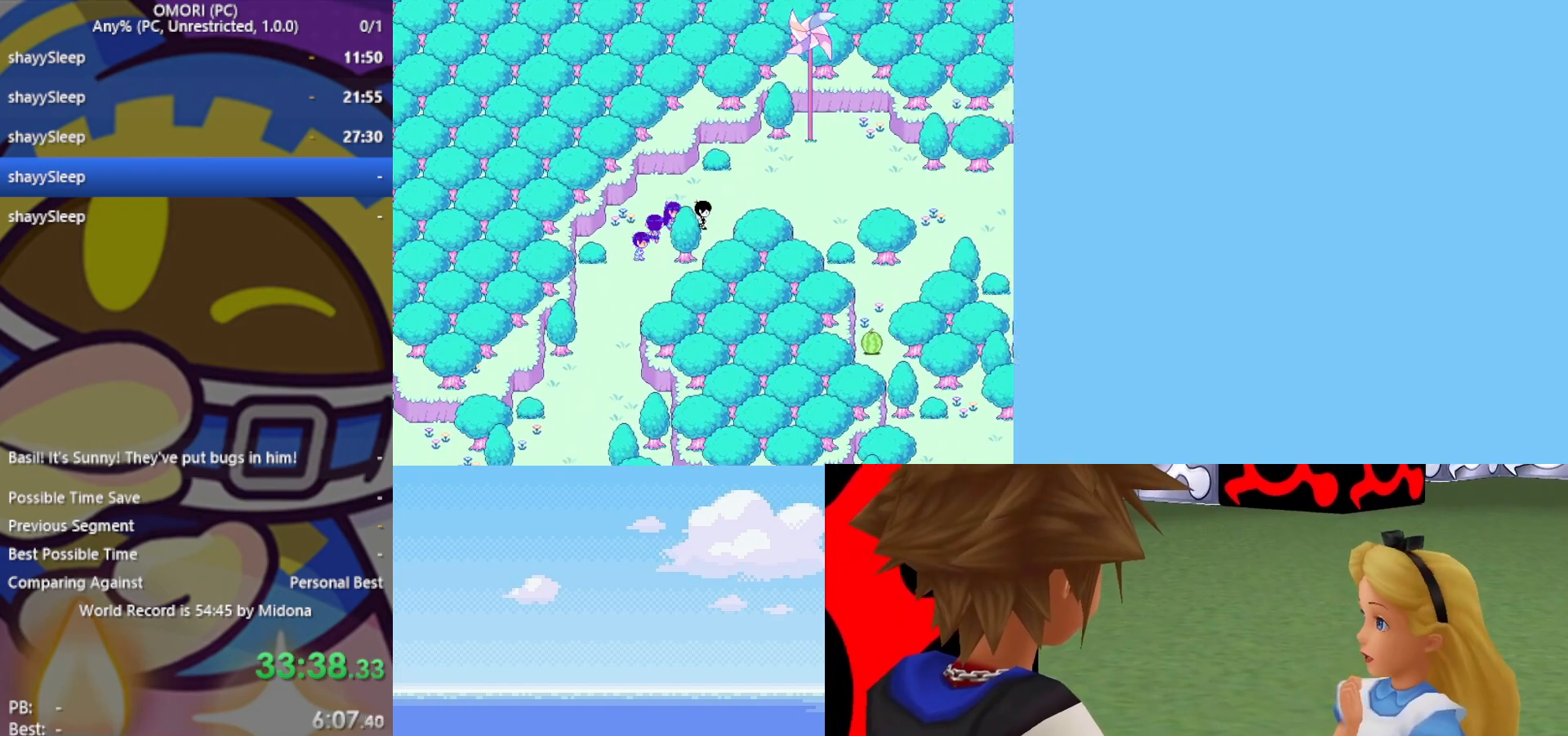
{"keys": ["right"], "events": [[383, "up", "down"], [433, "up", "up"]]}
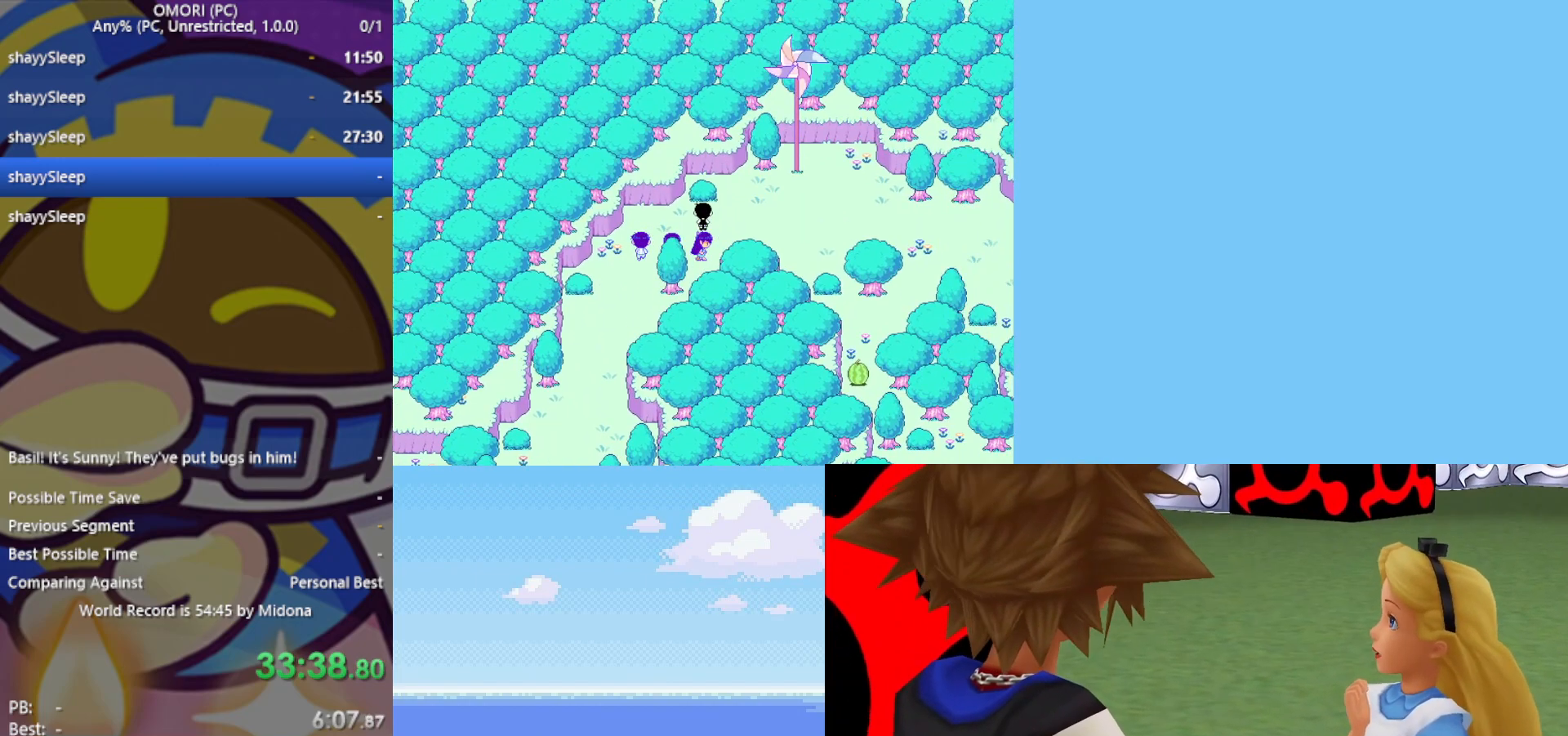
{"keys": ["right"], "events": []}
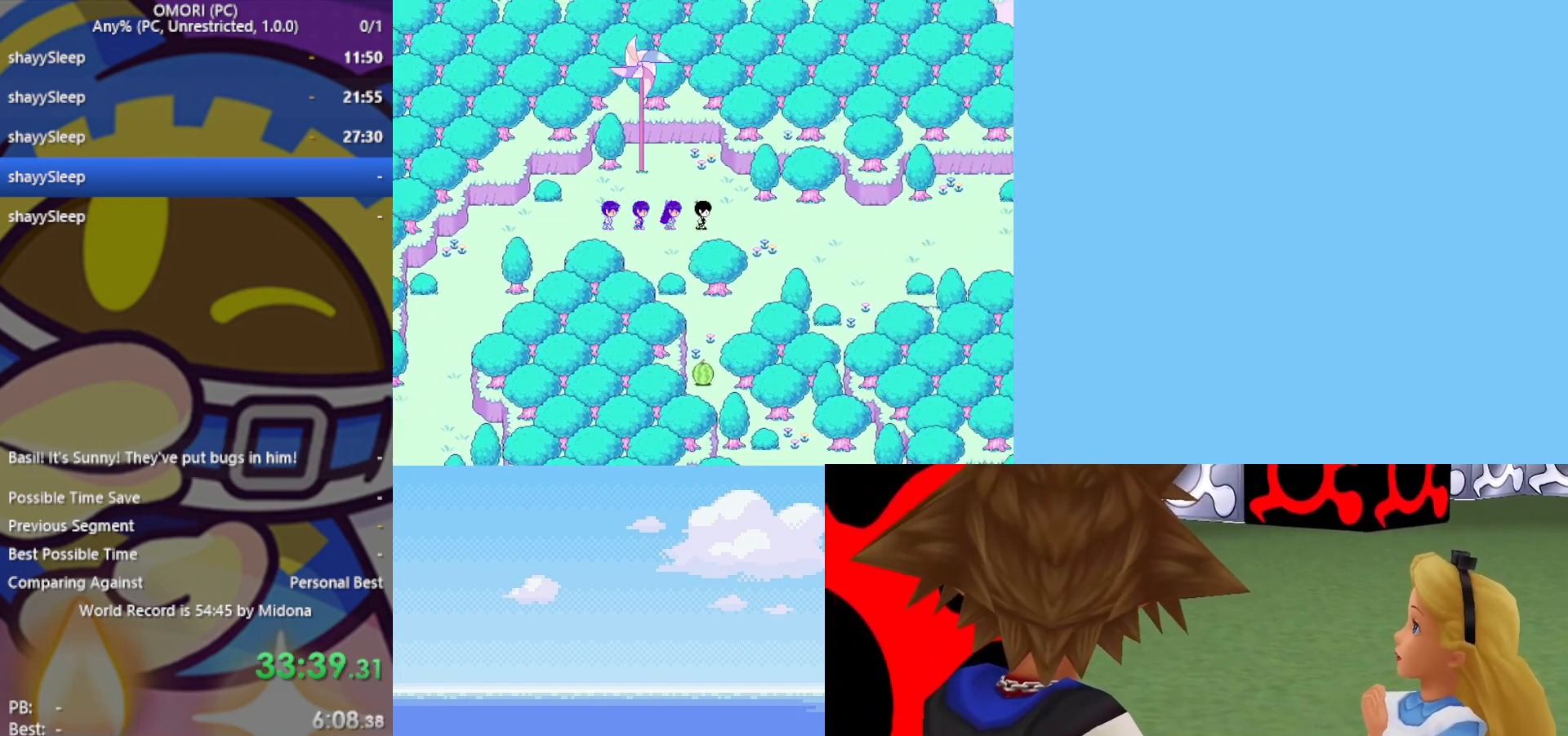
{"keys": ["down", "left"], "events": [[167, "down", "down"], [167, "right", "up"], [450, "left", "down"]]}
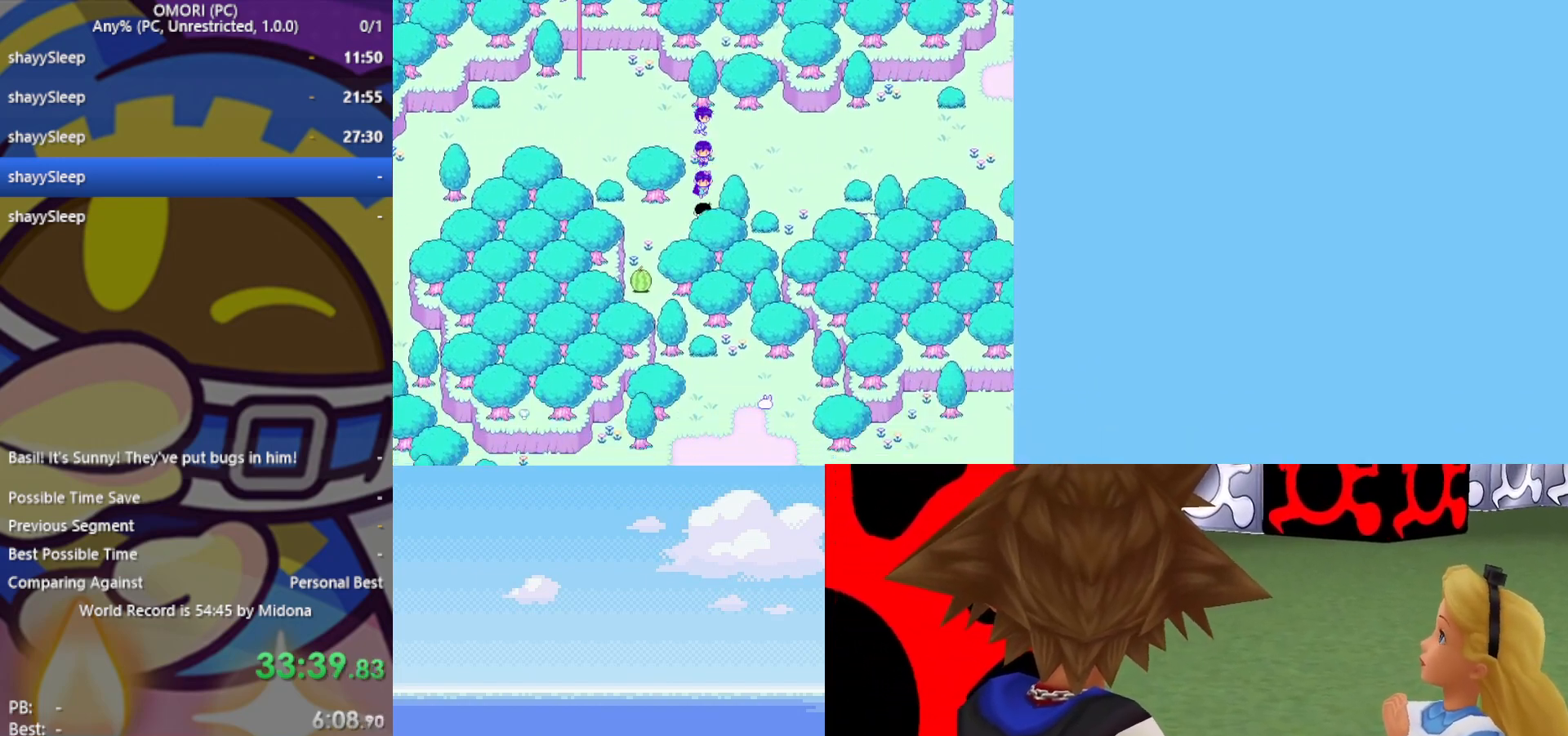
{"keys": [], "events": [[133, "left", "up"], [283, "z", "down"], [317, "z", "up"], [367, "z", "down"], [500, "down", "up"], [500, "z", "up"]]}
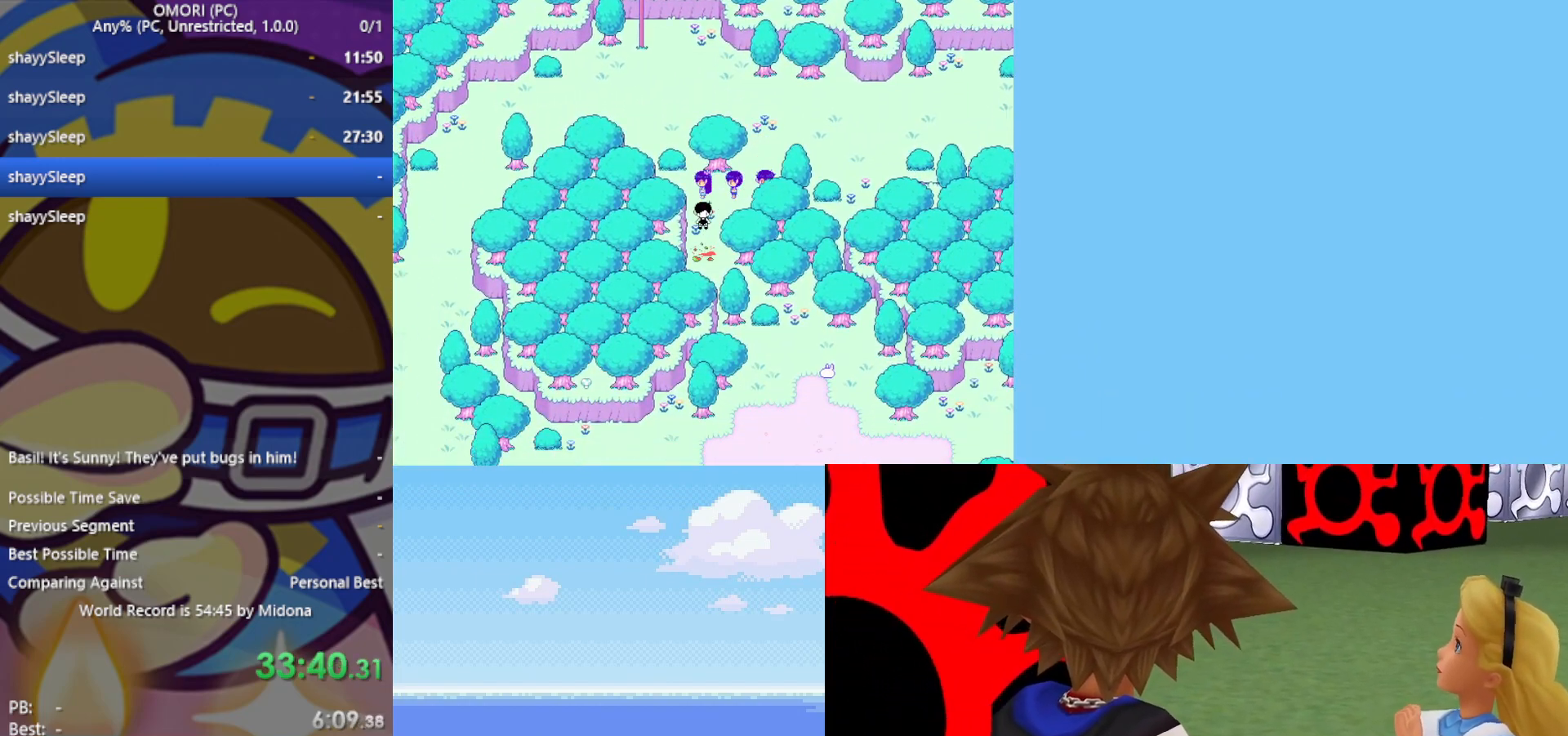
{"keys": ["up", "z"], "events": [[150, "up", "down"], [150, "z", "down"], [233, "z", "up"], [283, "z", "down"], [317, "z", "up"], [367, "z", "down"], [417, "z", "up"], [467, "z", "down"]]}
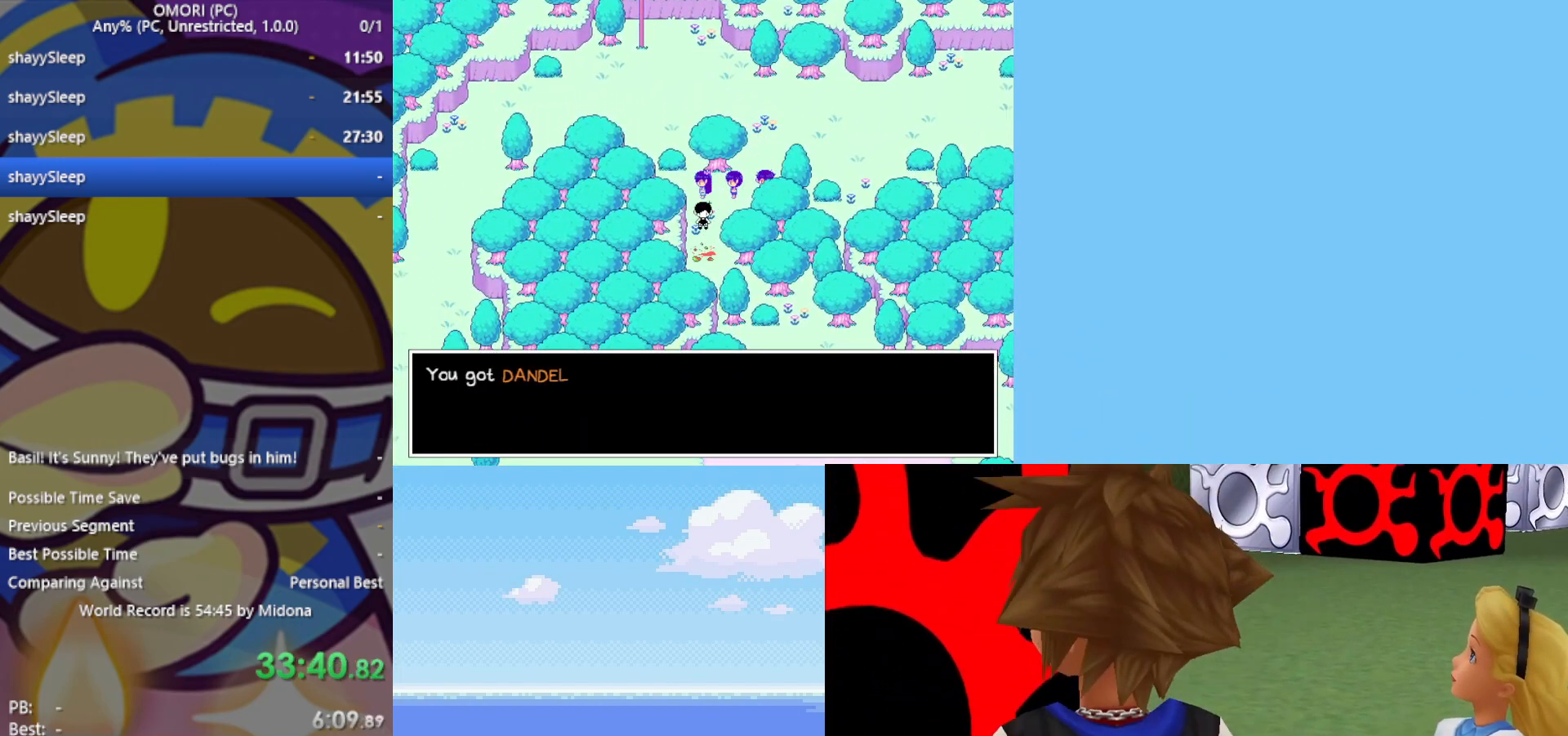
{"keys": ["up"], "events": [[17, "z", "up"], [67, "z", "down"], [100, "z", "up"], [150, "z", "down"], [200, "z", "up"], [250, "z", "down"], [283, "z", "up"], [333, "z", "down"], [383, "z", "up"]]}
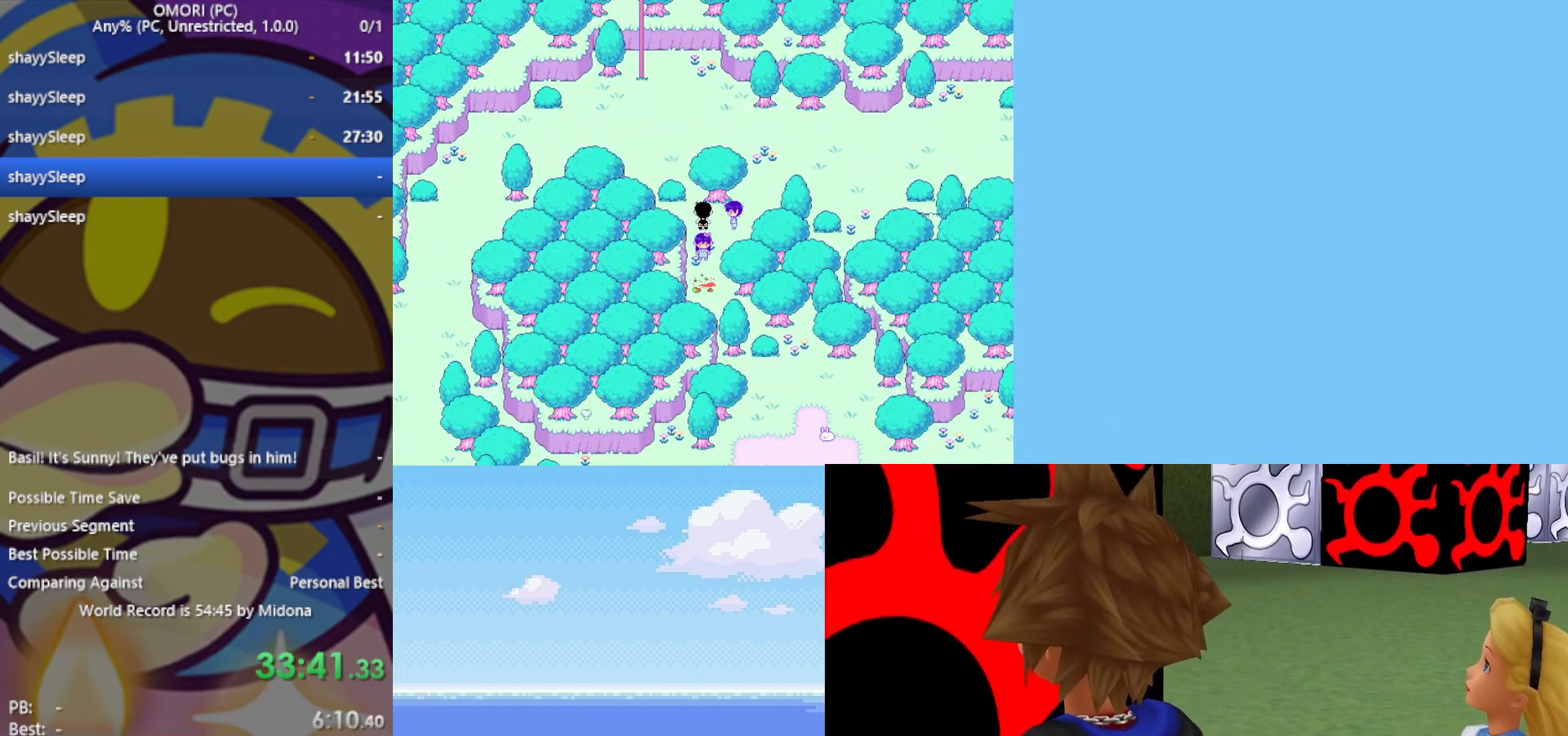
{"keys": ["left", "up"], "events": [[17, "right", "down"], [150, "right", "up"], [483, "left", "down"]]}
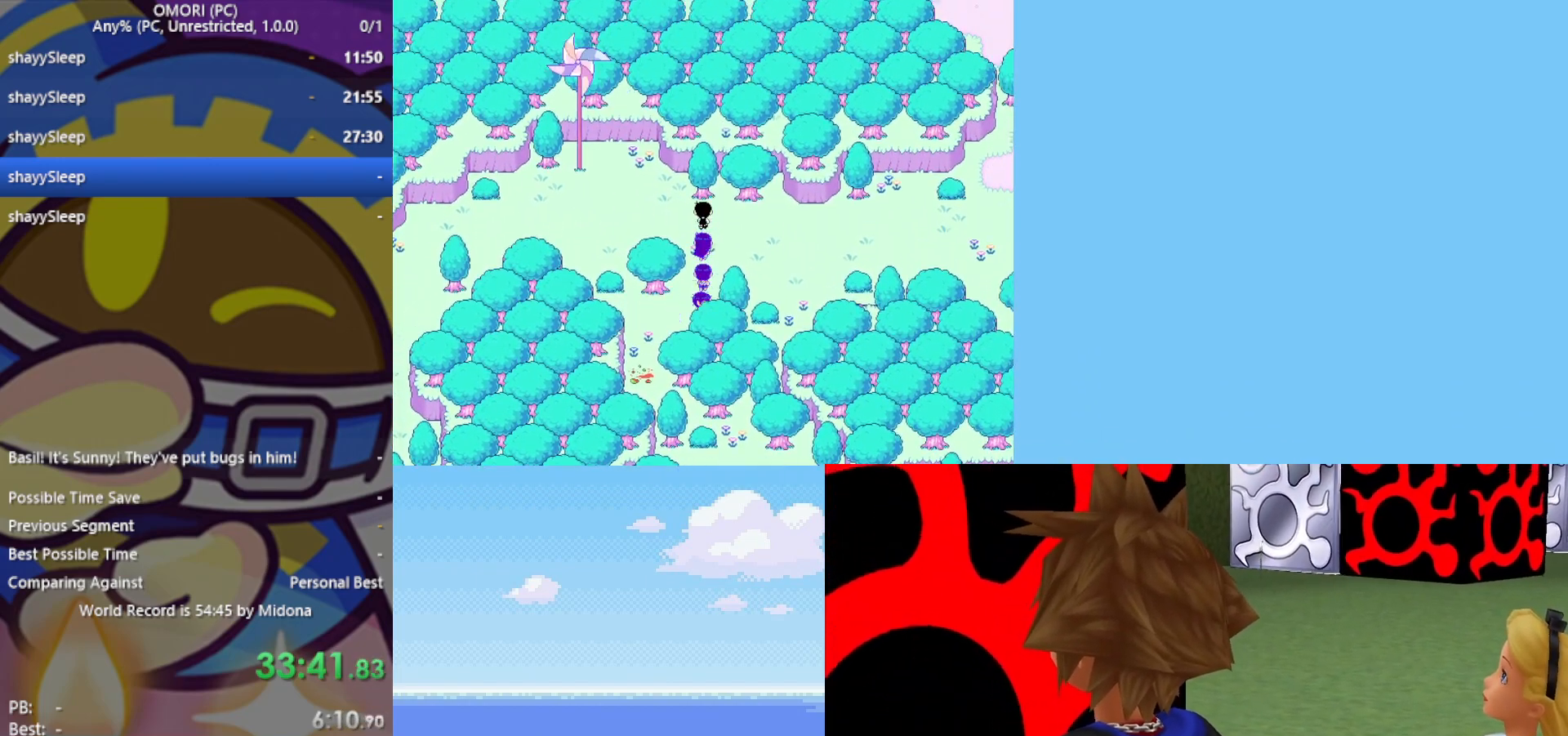
{"keys": ["left"], "events": [[17, "up", "up"]]}
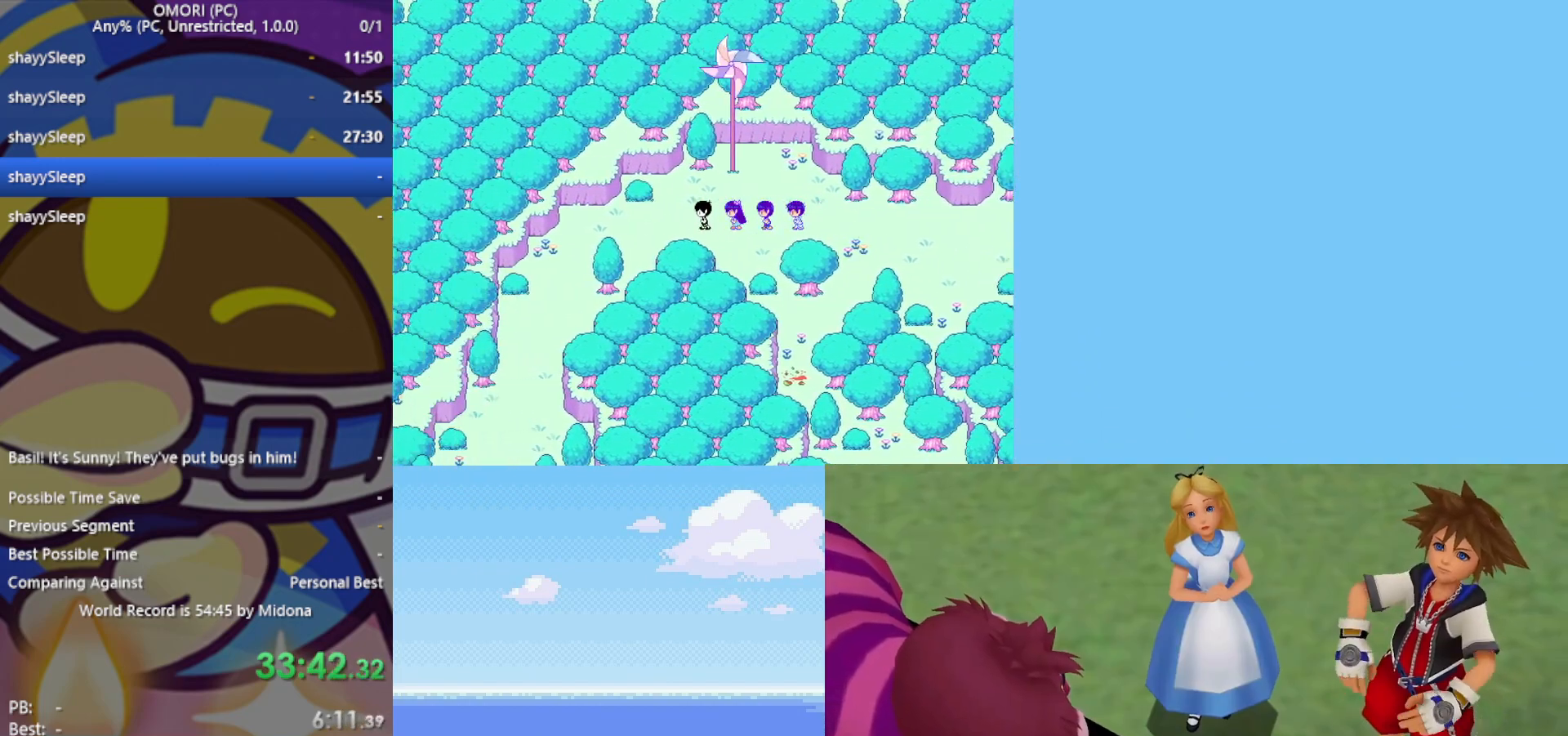
{"keys": ["down", "left"], "events": [[400, "down", "down"]]}
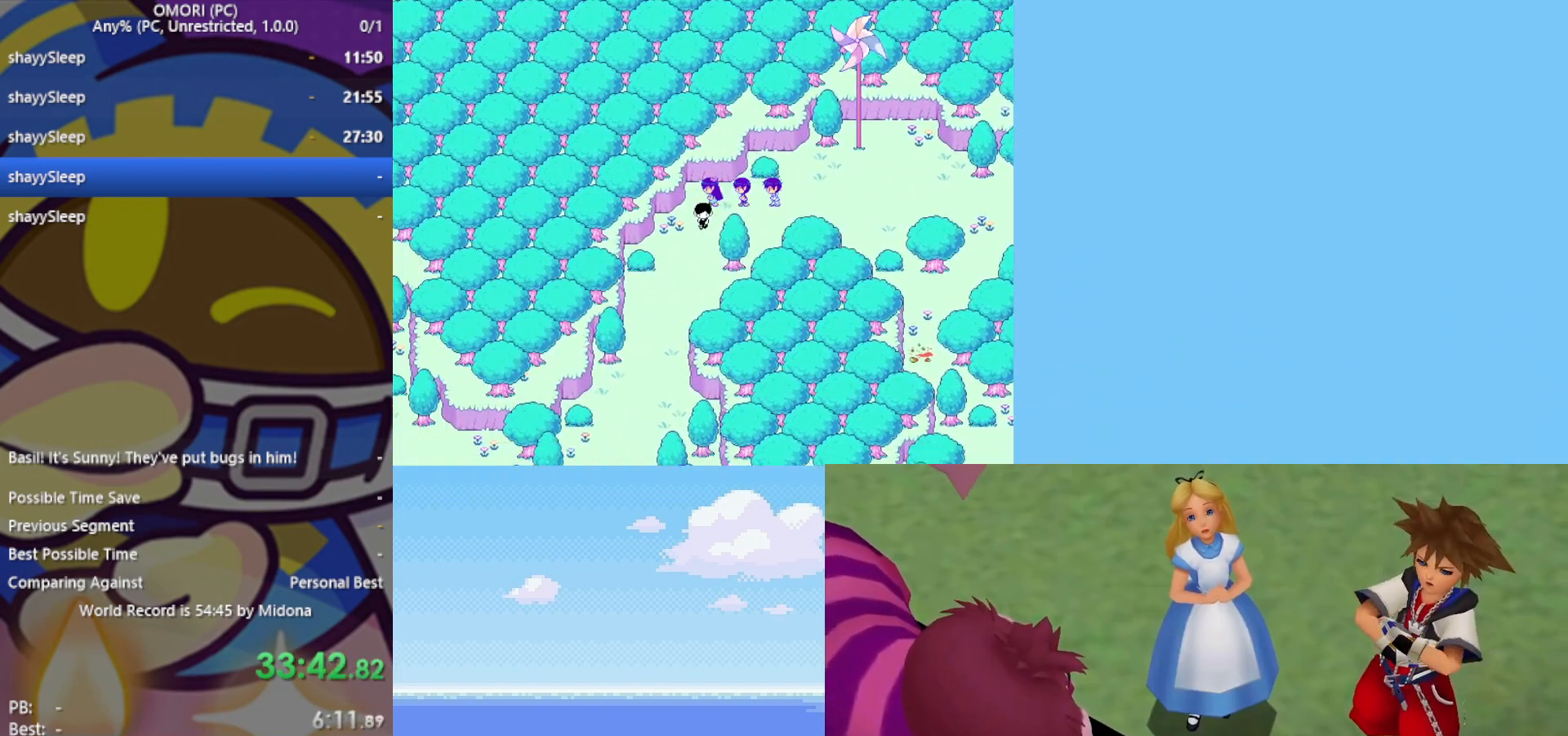
{"keys": ["down", "left"], "events": [[167, "down", "up"], [317, "down", "down"]]}
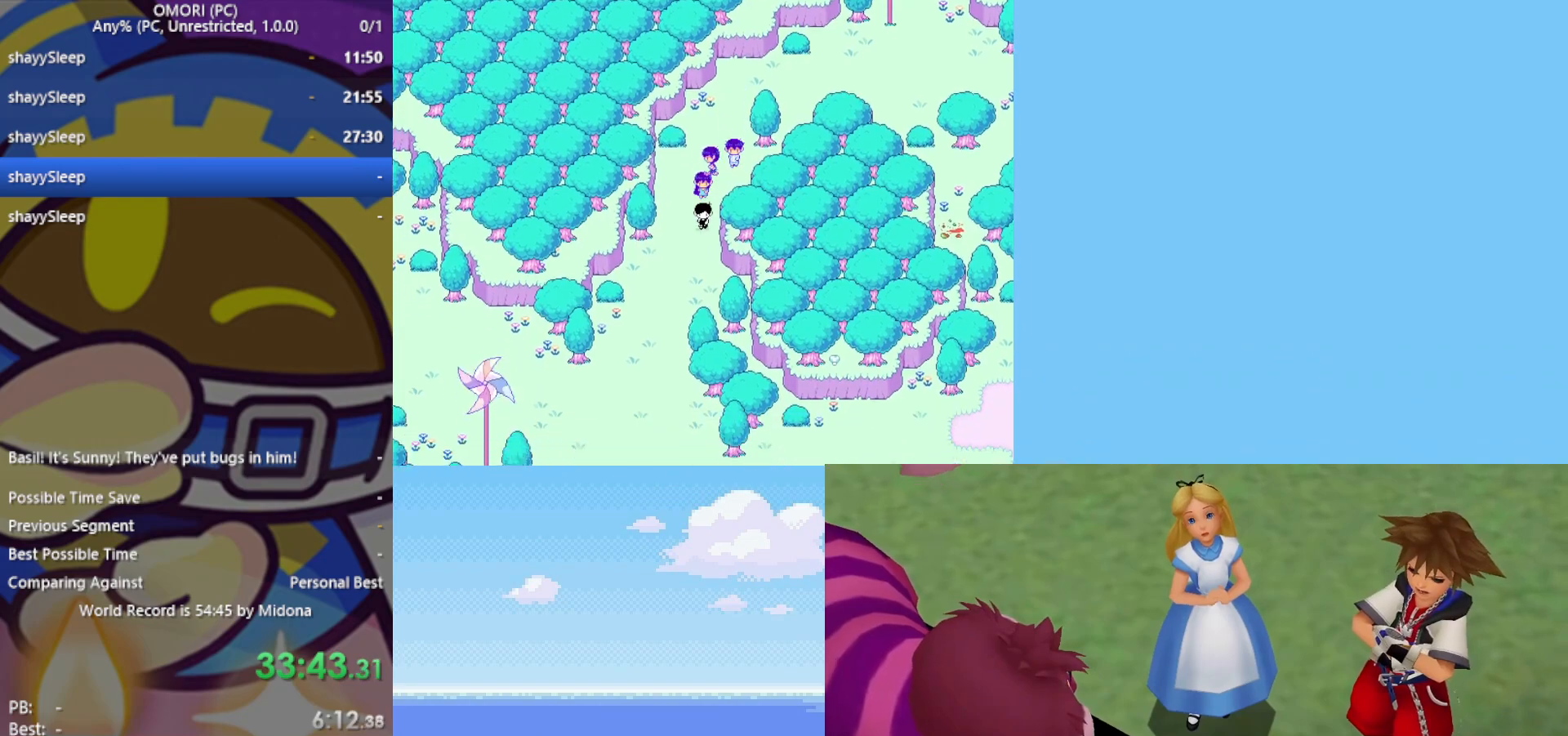
{"keys": ["down", "left"], "events": [[33, "down", "up"], [217, "down", "down"]]}
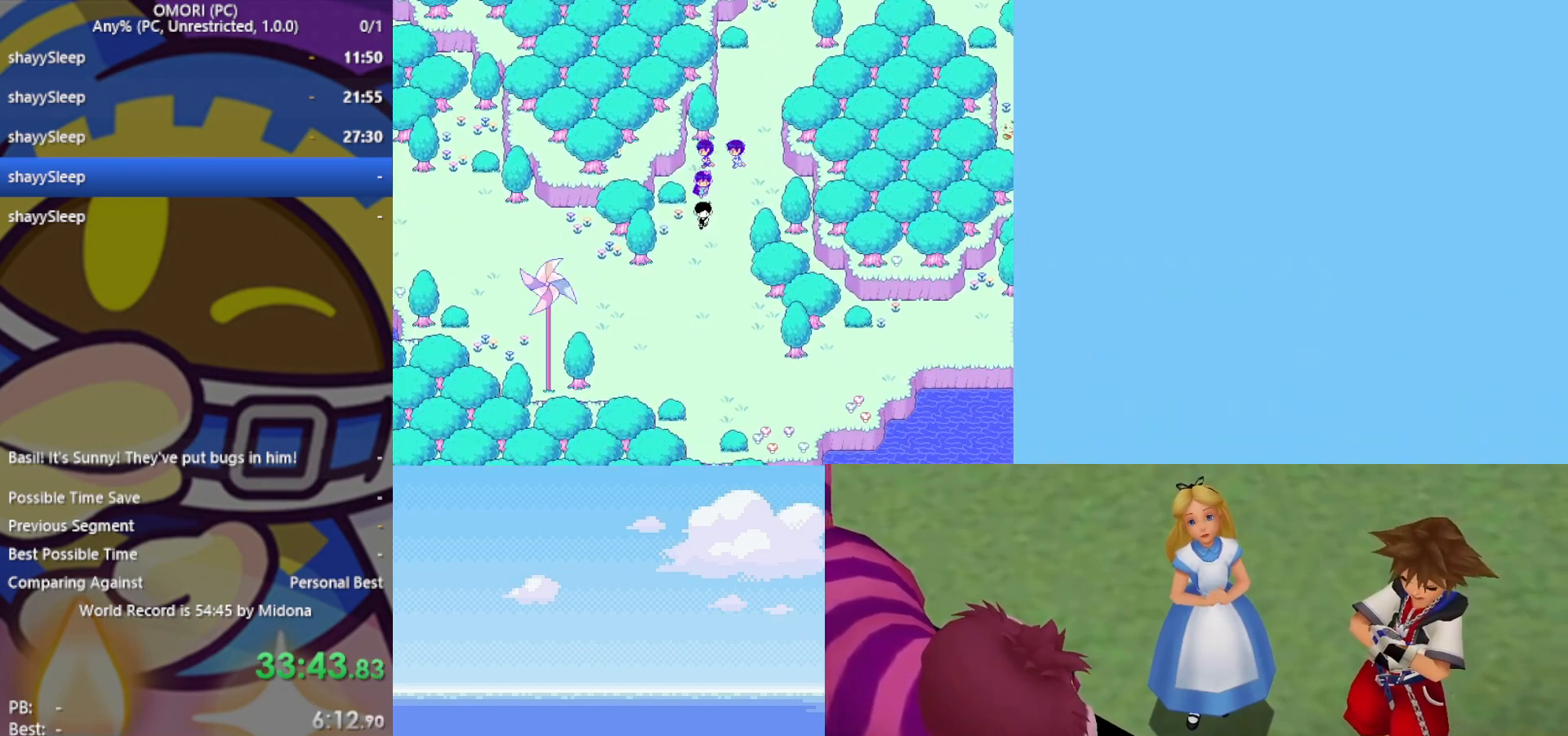
{"keys": ["left"], "events": [[233, "down", "up"]]}
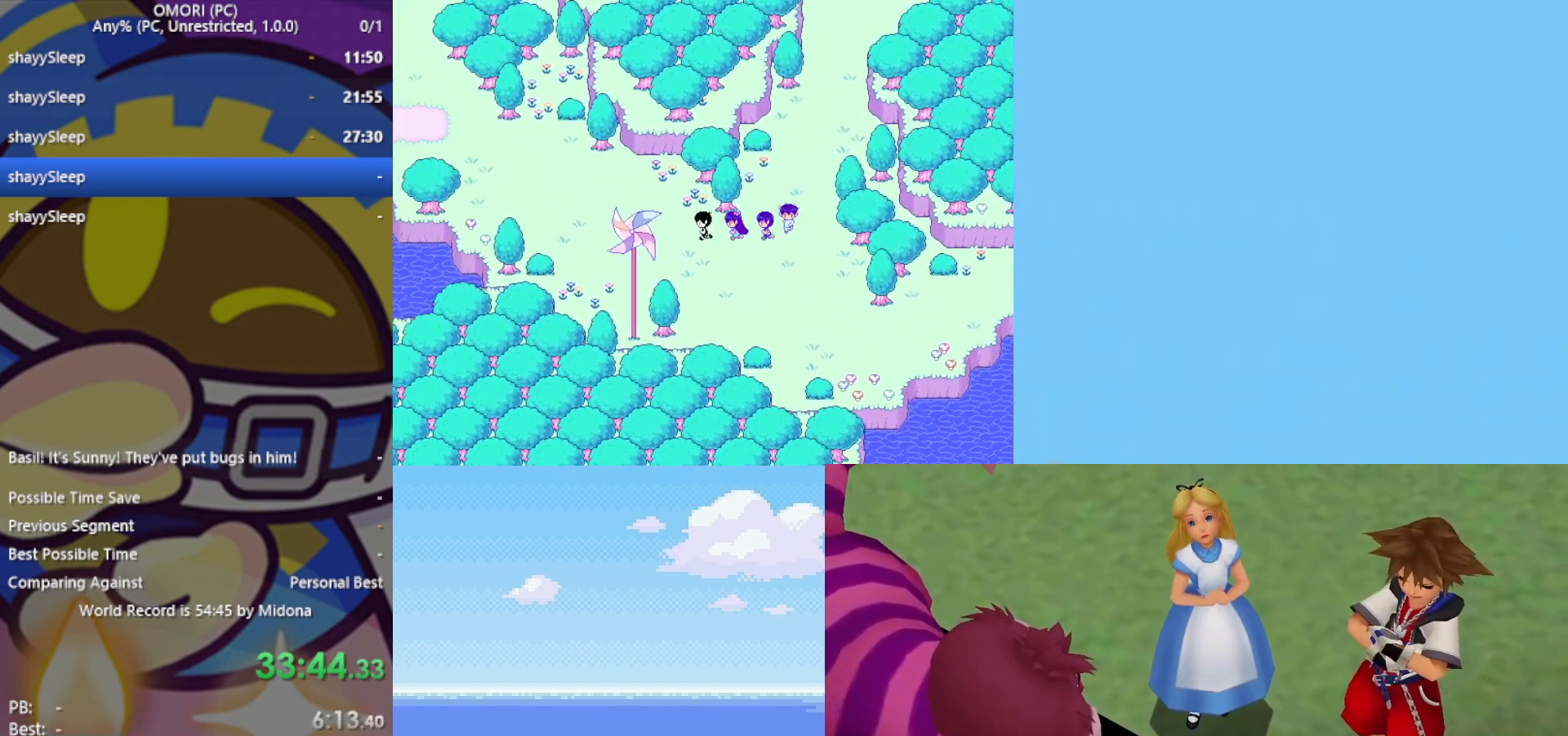
{"keys": ["left", "up"], "events": [[417, "up", "down"]]}
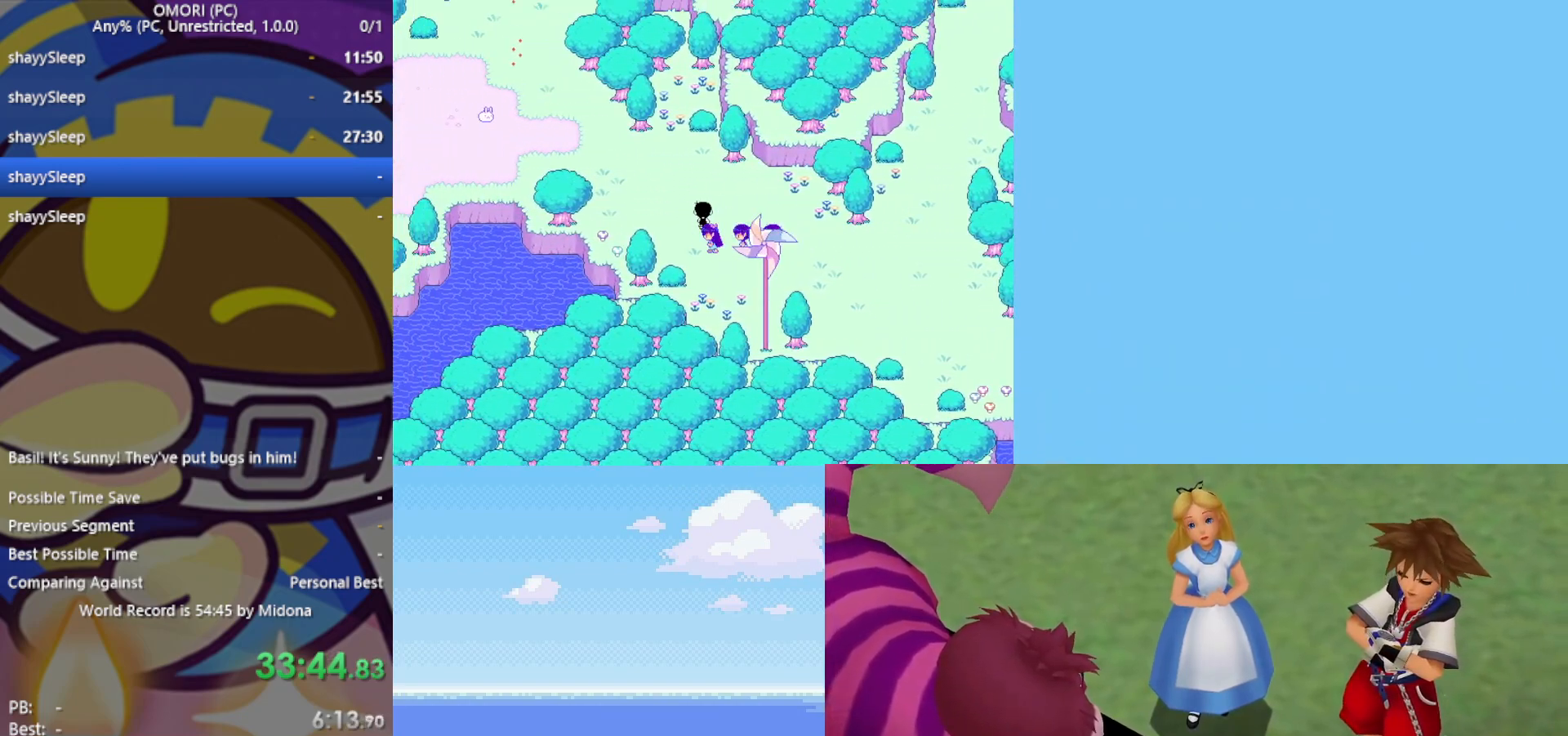
{"keys": ["left", "up"], "events": [[150, "up", "up"], [467, "up", "down"]]}
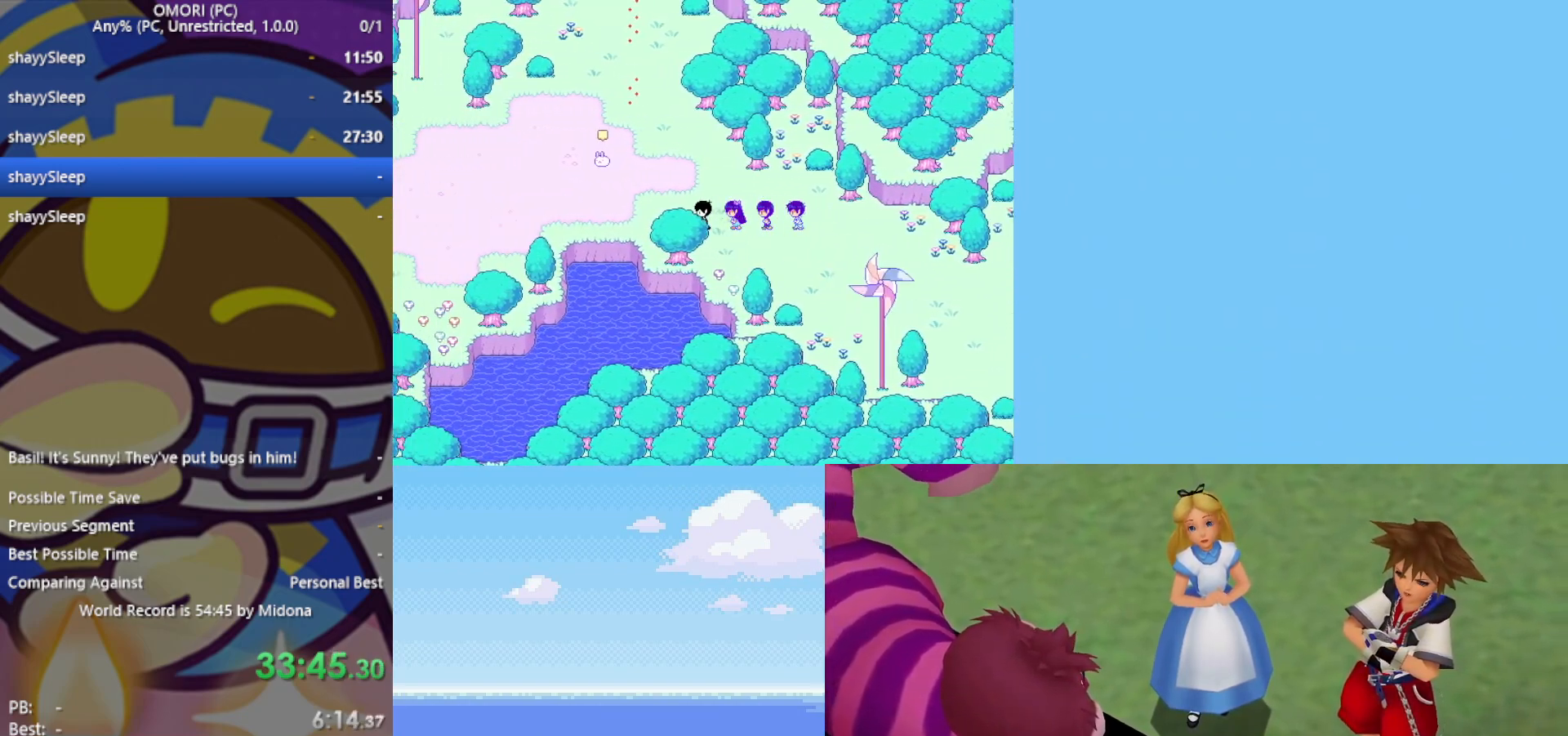
{"keys": ["left"], "events": [[383, "up", "up"]]}
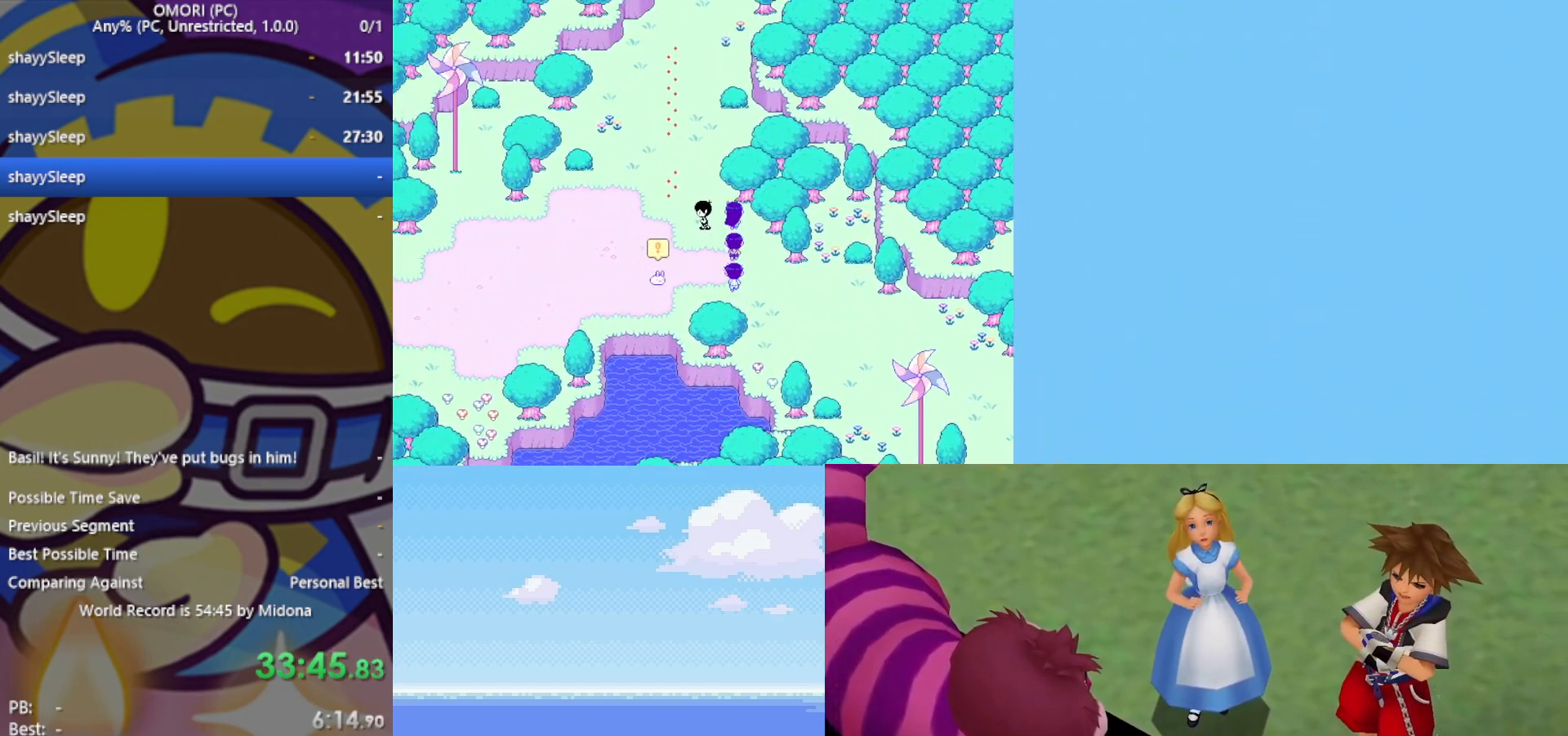
{"keys": ["left"], "events": []}
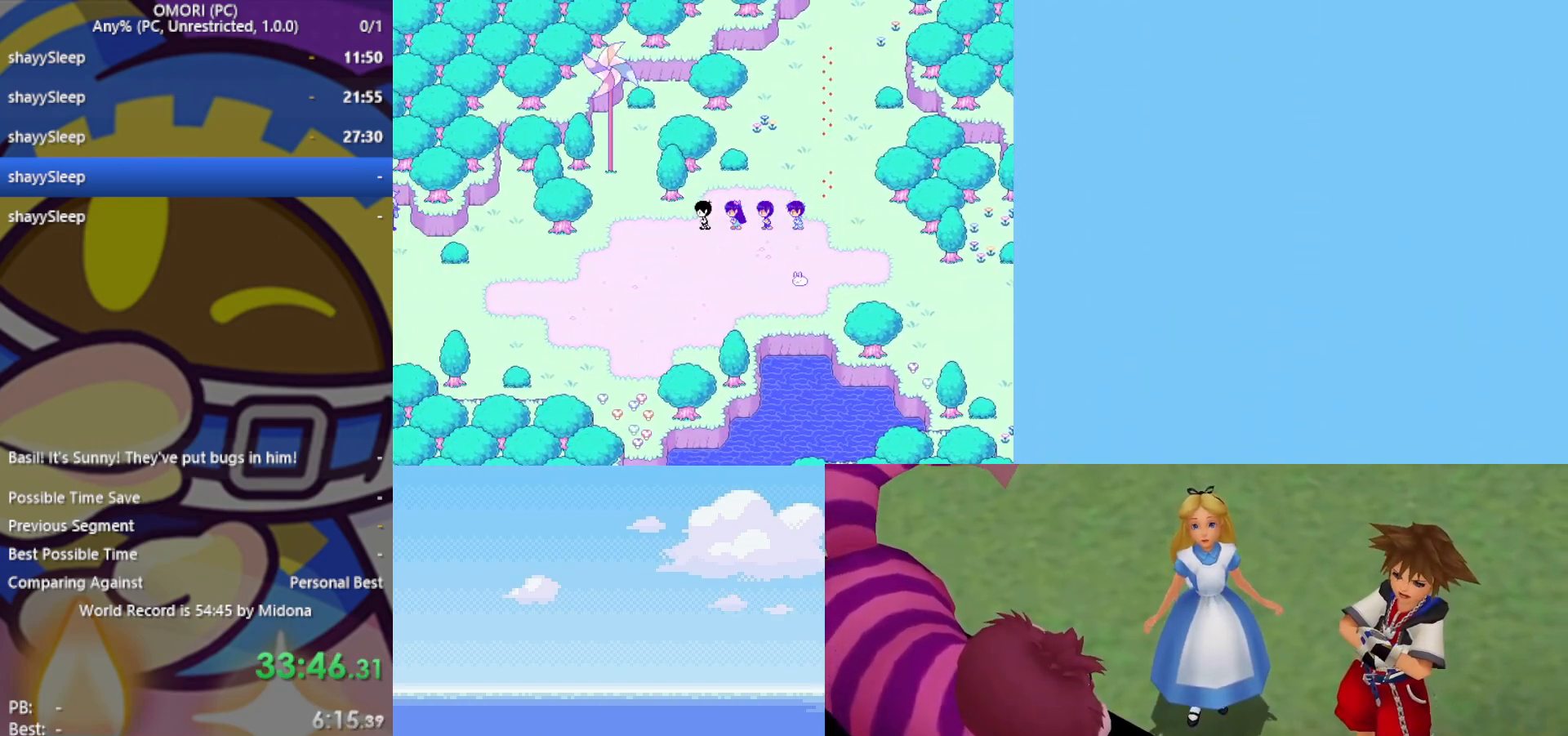
{"keys": ["left"], "events": [[33, "down", "down"], [167, "down", "up"]]}
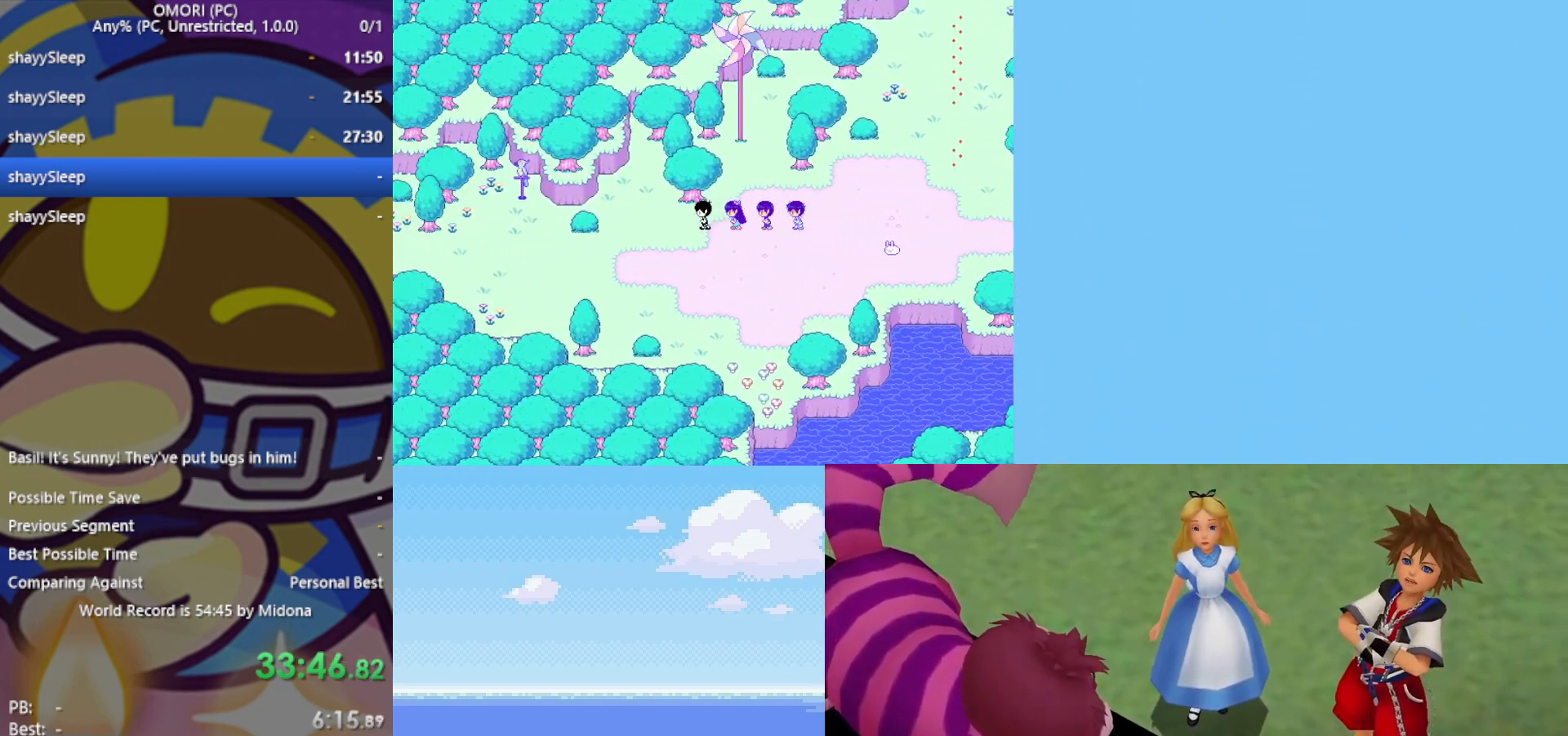
{"keys": ["left"], "events": [[267, "down", "down"], [367, "down", "up"]]}
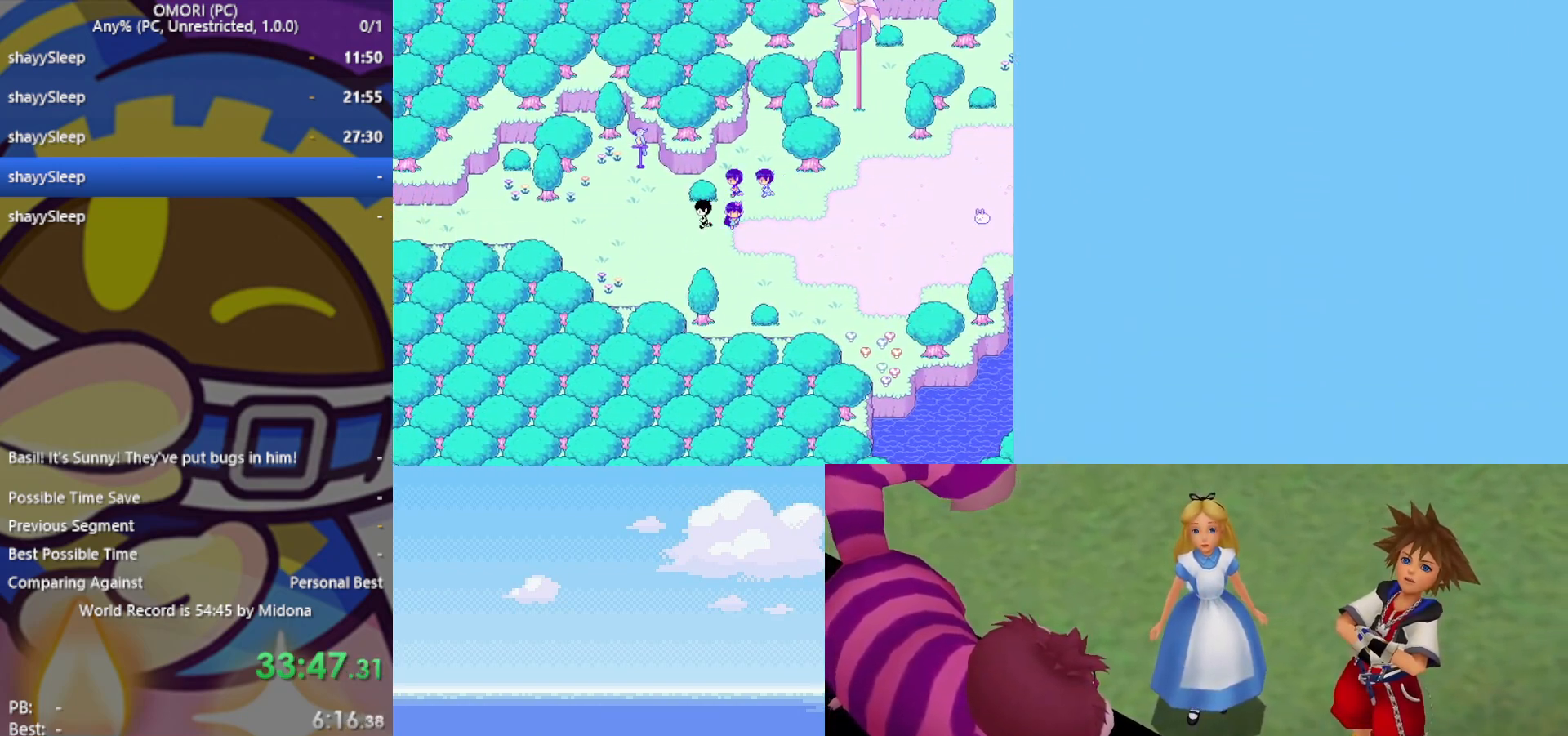
{"keys": ["left"], "events": []}
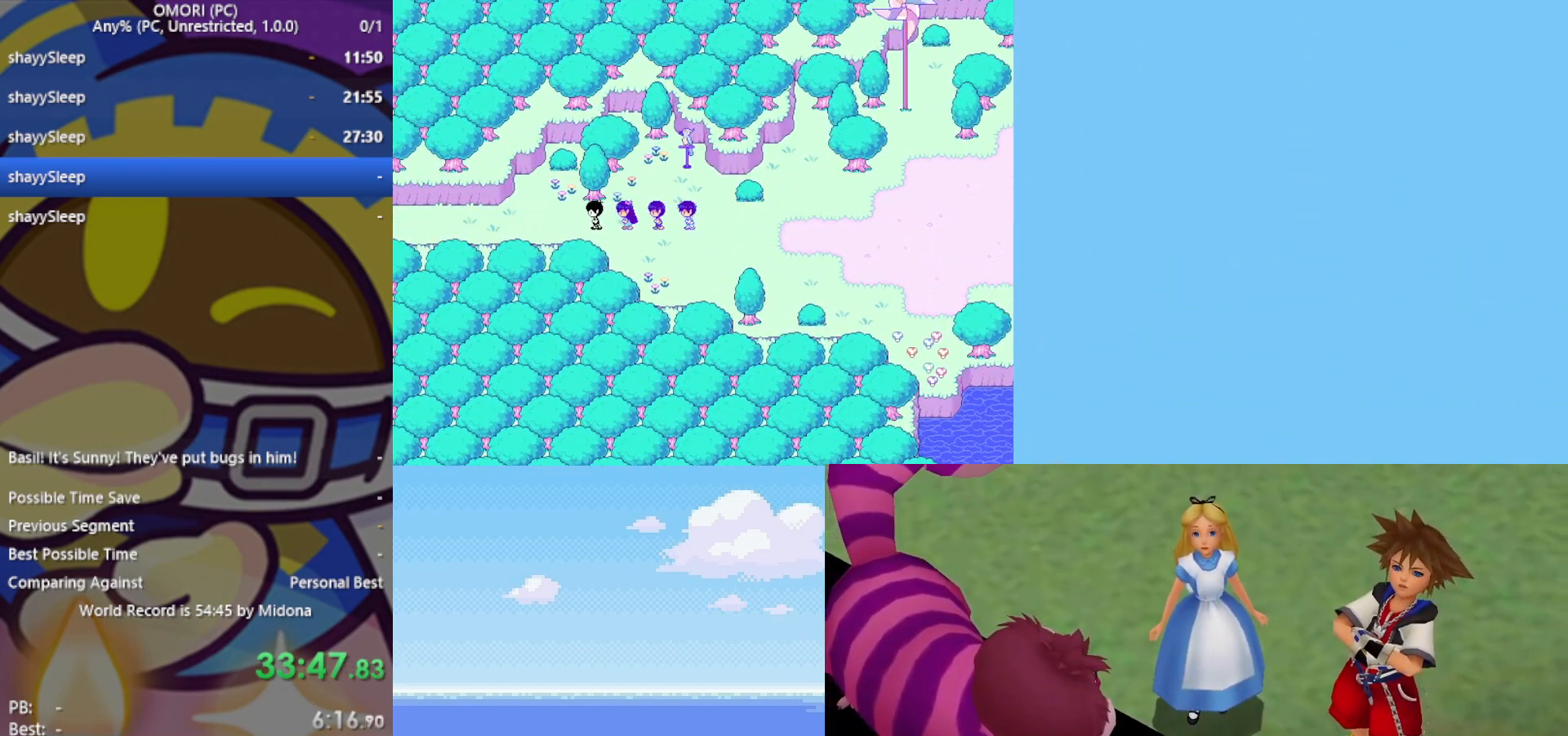
{"keys": ["left"], "events": []}
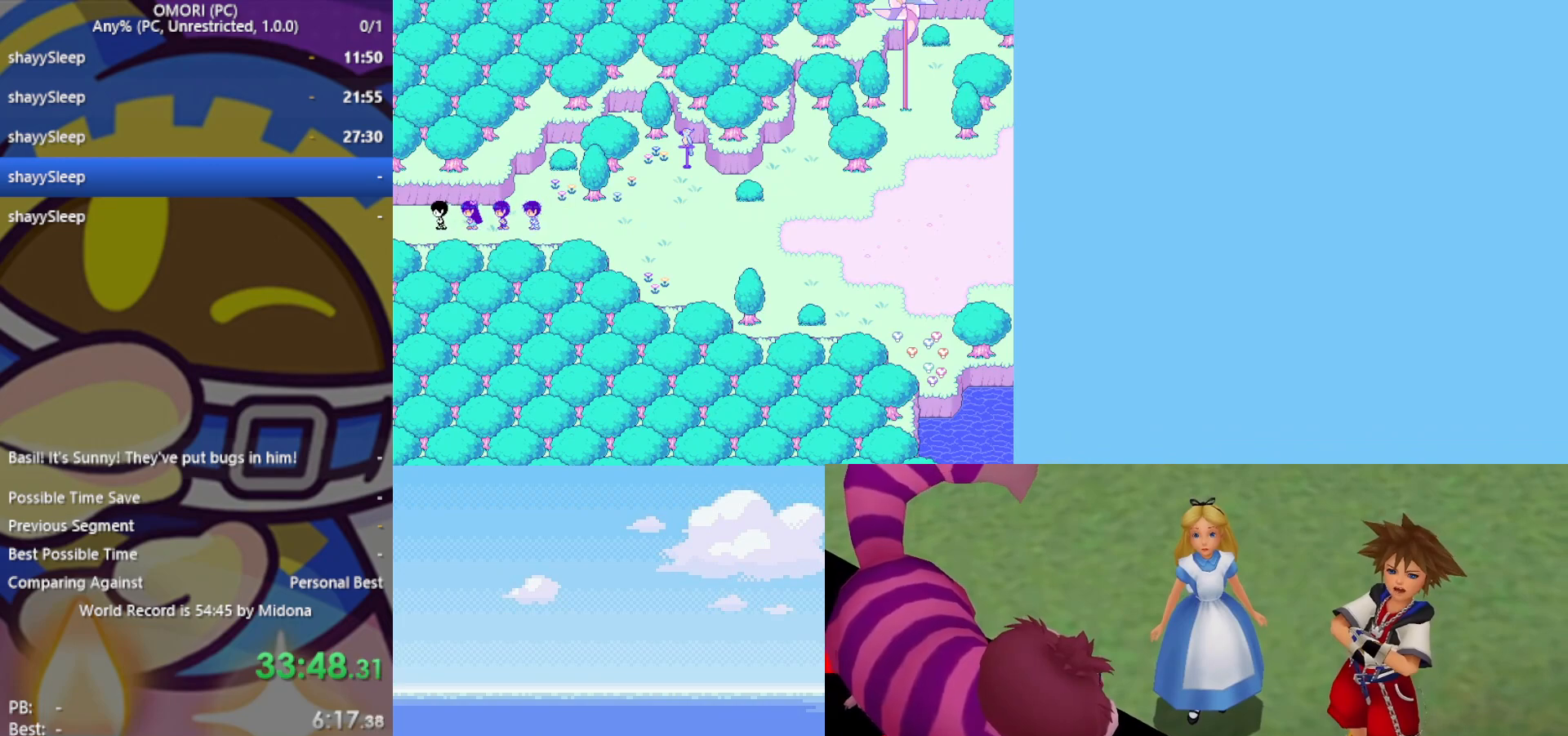
{"keys": ["left"], "events": []}
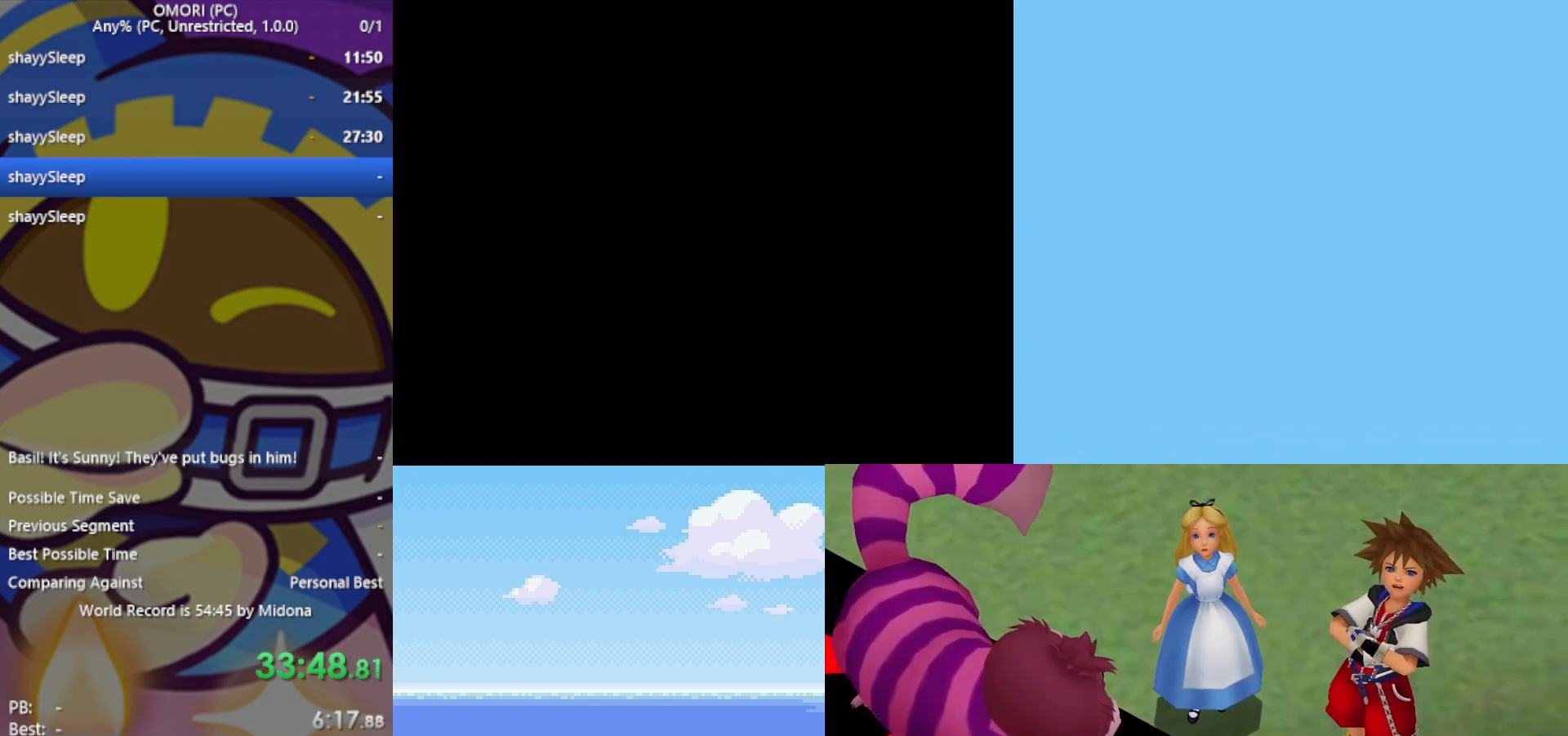
{"keys": ["left"], "events": []}
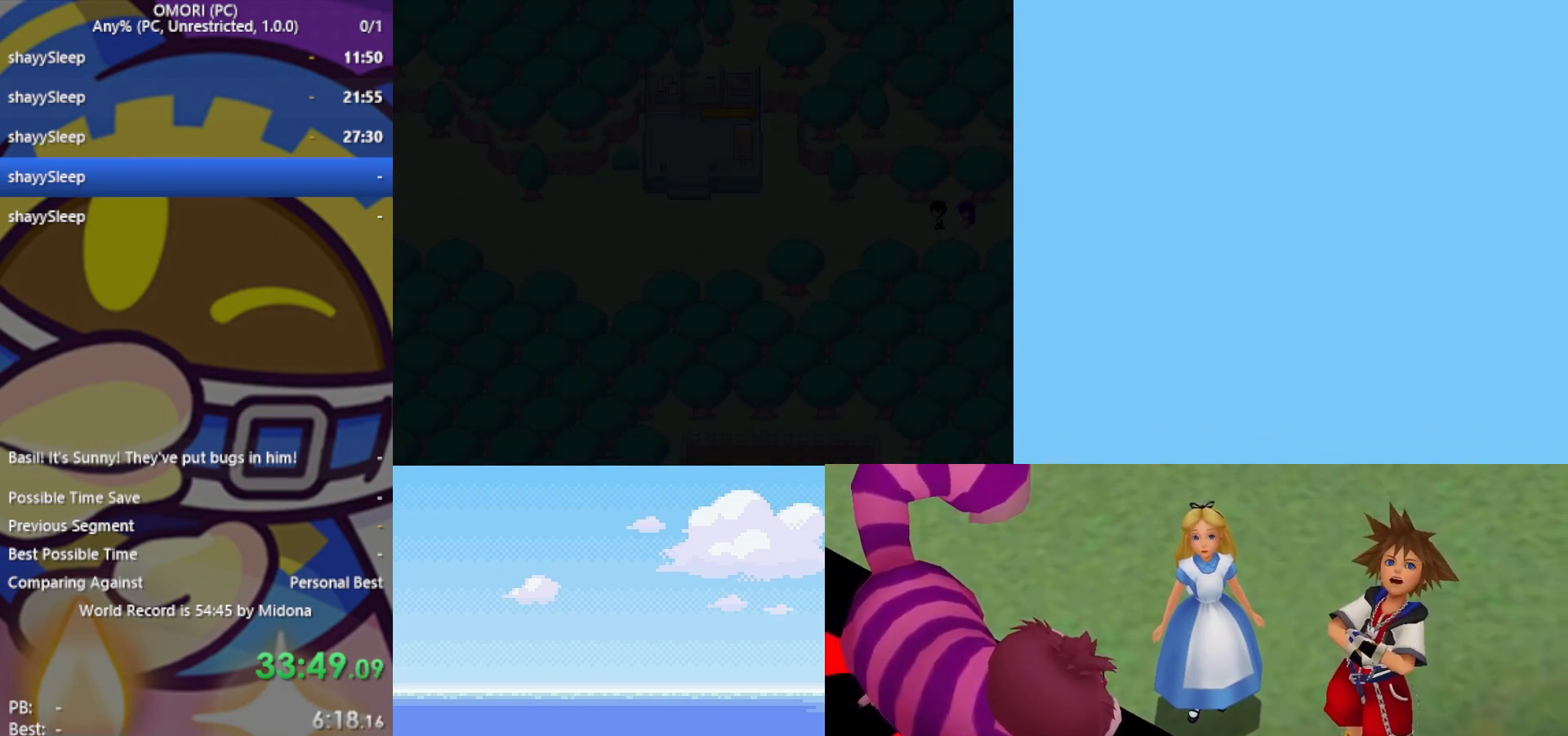
{"keys": ["left"], "events": []}